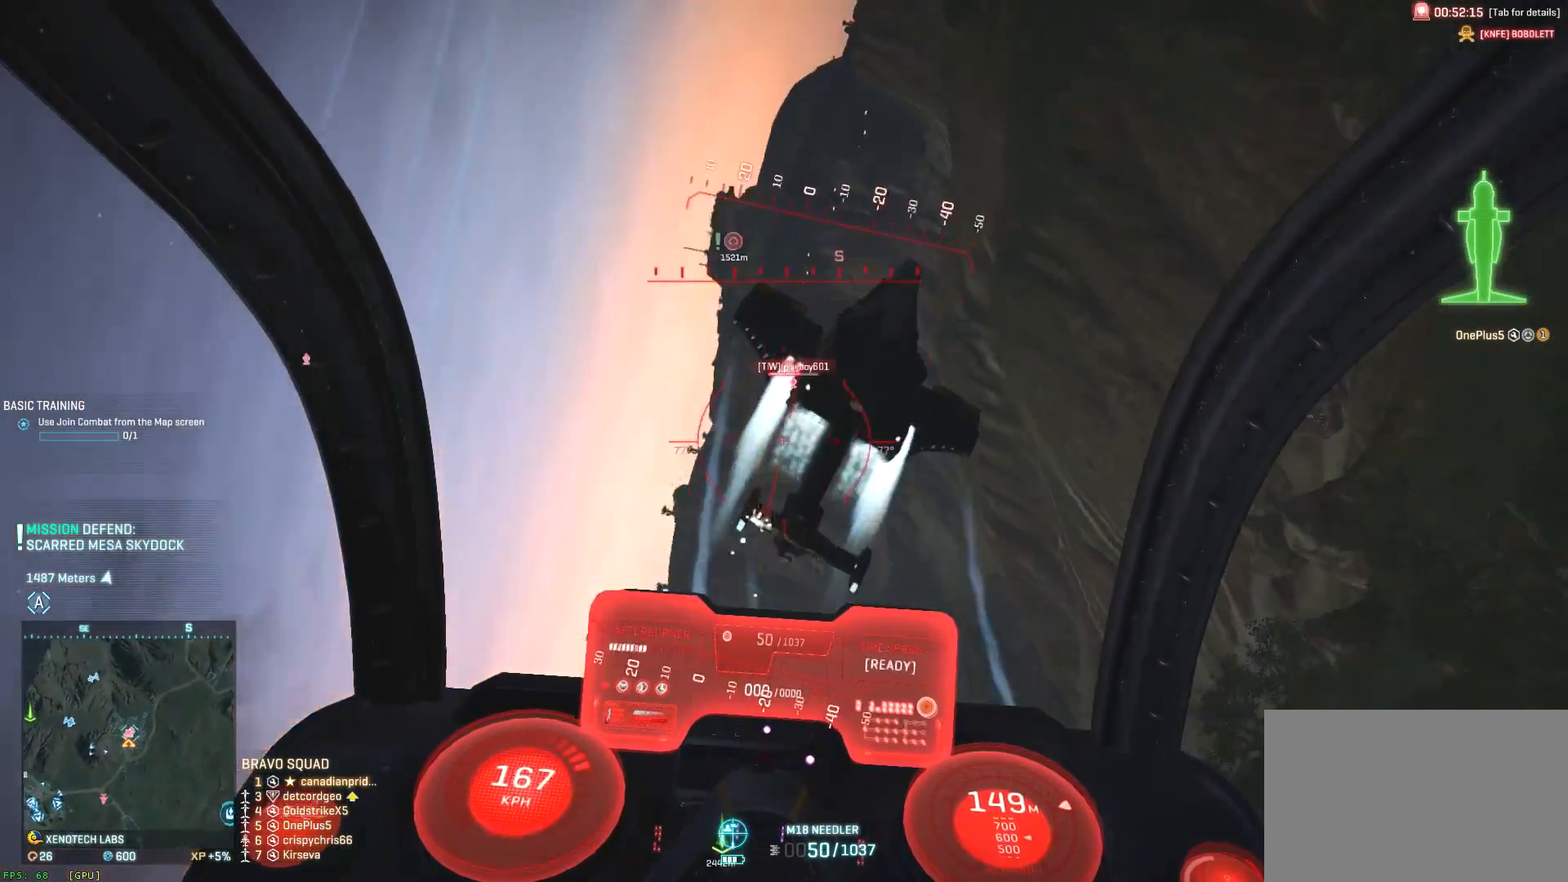
Gameplay with keyboard and mouse; each line is a JSON object with the keys and mouse buttons held at the frame after it. "events" lists presses ("down") and releases ("up") of "1", "2", "3", "4", "5", "a", "alt", "c", "ctrl", "d", "e", "f", "q", "r", "s", "shift", "space", "tab", "v", "w", "x", "z", "mouse_left", "mouse_middle", "mouse_right", "mouse_wheel_up" and "mouse_wheel_down" between this image and that frame as [ms after this image, input, new state], when the widget could be followed in between. "mouse_left", "mouse_middle", "mouse_right", "mouse_wheel_up", "mouse_wheel_down" = the "left", "middle", "right", "wheel_up", "wheel_down" buttons of the "mouse" list. No other keys are recorded. Not read: mouse_move.
{"keys": ["a", "s", "space"], "mouse": ["left"], "events": [[83, "a", "up"], [117, "d", "down"], [117, "mouse_left", "up"], [250, "a", "down"], [250, "d", "up"], [250, "mouse_left", "down"], [367, "a", "up"], [367, "d", "down"], [450, "a", "down"], [450, "d", "up"]]}
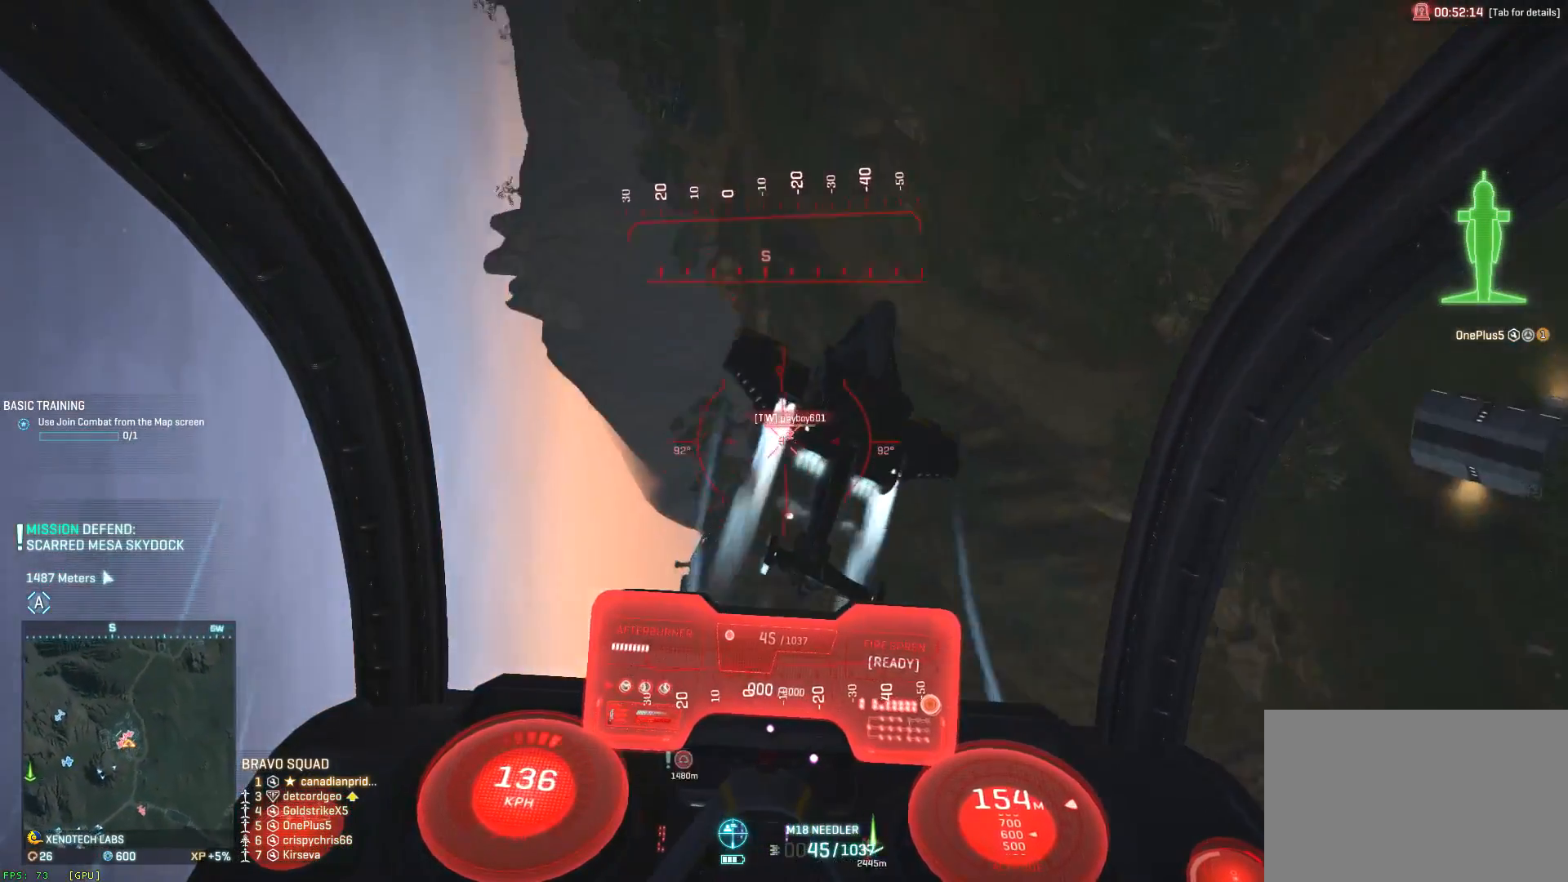
{"keys": ["a", "shift", "space"], "mouse": [], "events": [[67, "a", "up"], [67, "d", "down"], [217, "mouse_left", "up"], [350, "mouse_left", "down"], [350, "s", "up"], [383, "shift", "down"], [417, "mouse_left", "up"], [500, "a", "down"], [500, "d", "up"]]}
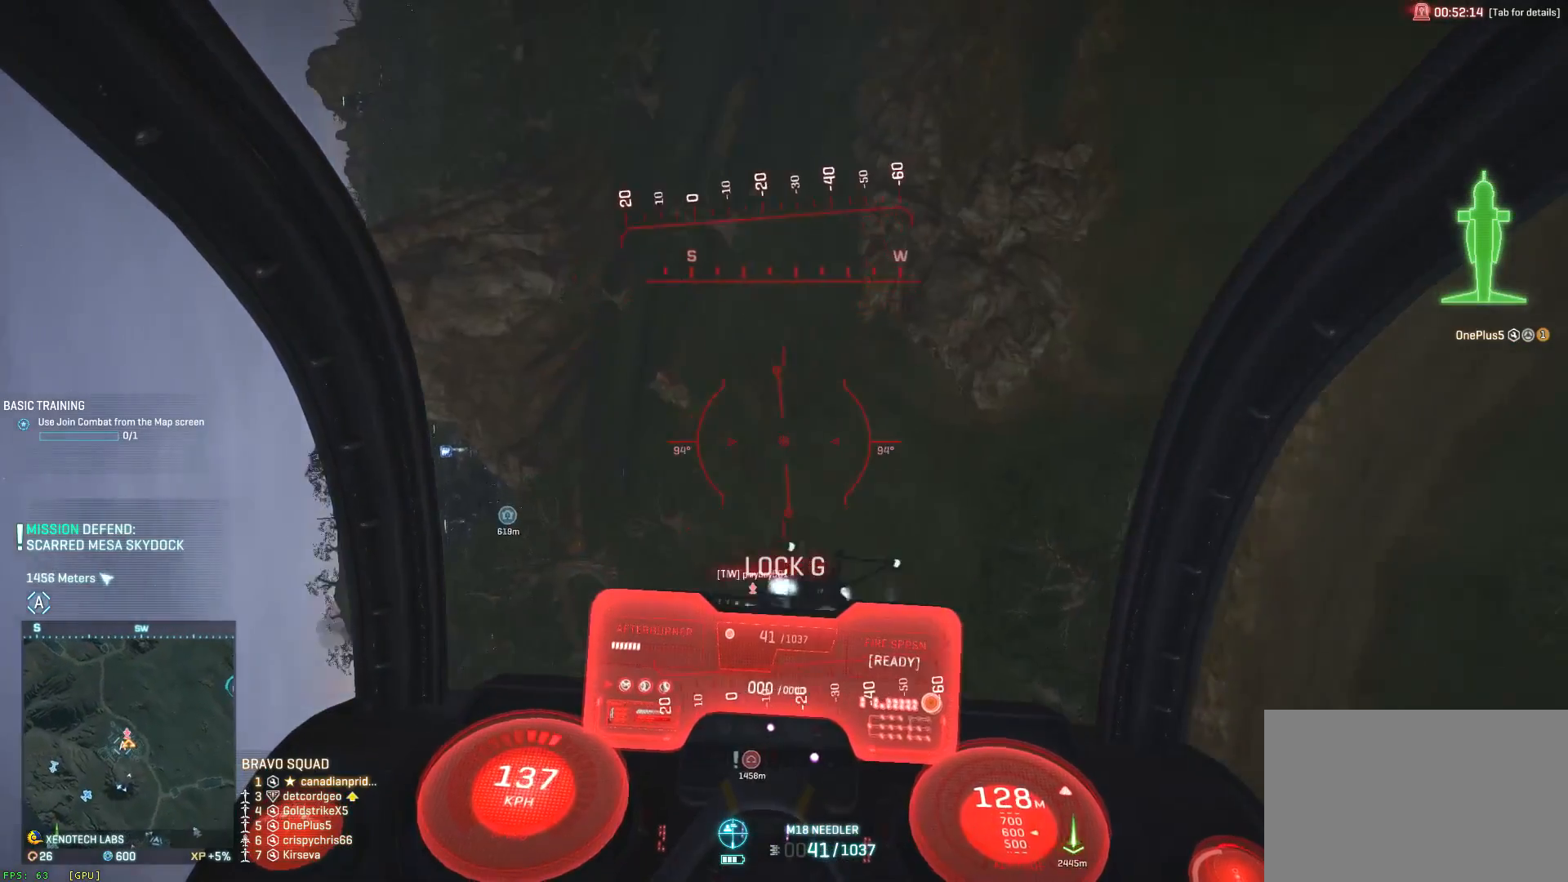
{"keys": ["shift", "space"], "mouse": ["left"], "events": [[250, "mouse_left", "down"], [283, "a", "up"], [283, "d", "down"], [400, "a", "down"], [400, "d", "up"], [450, "a", "up"]]}
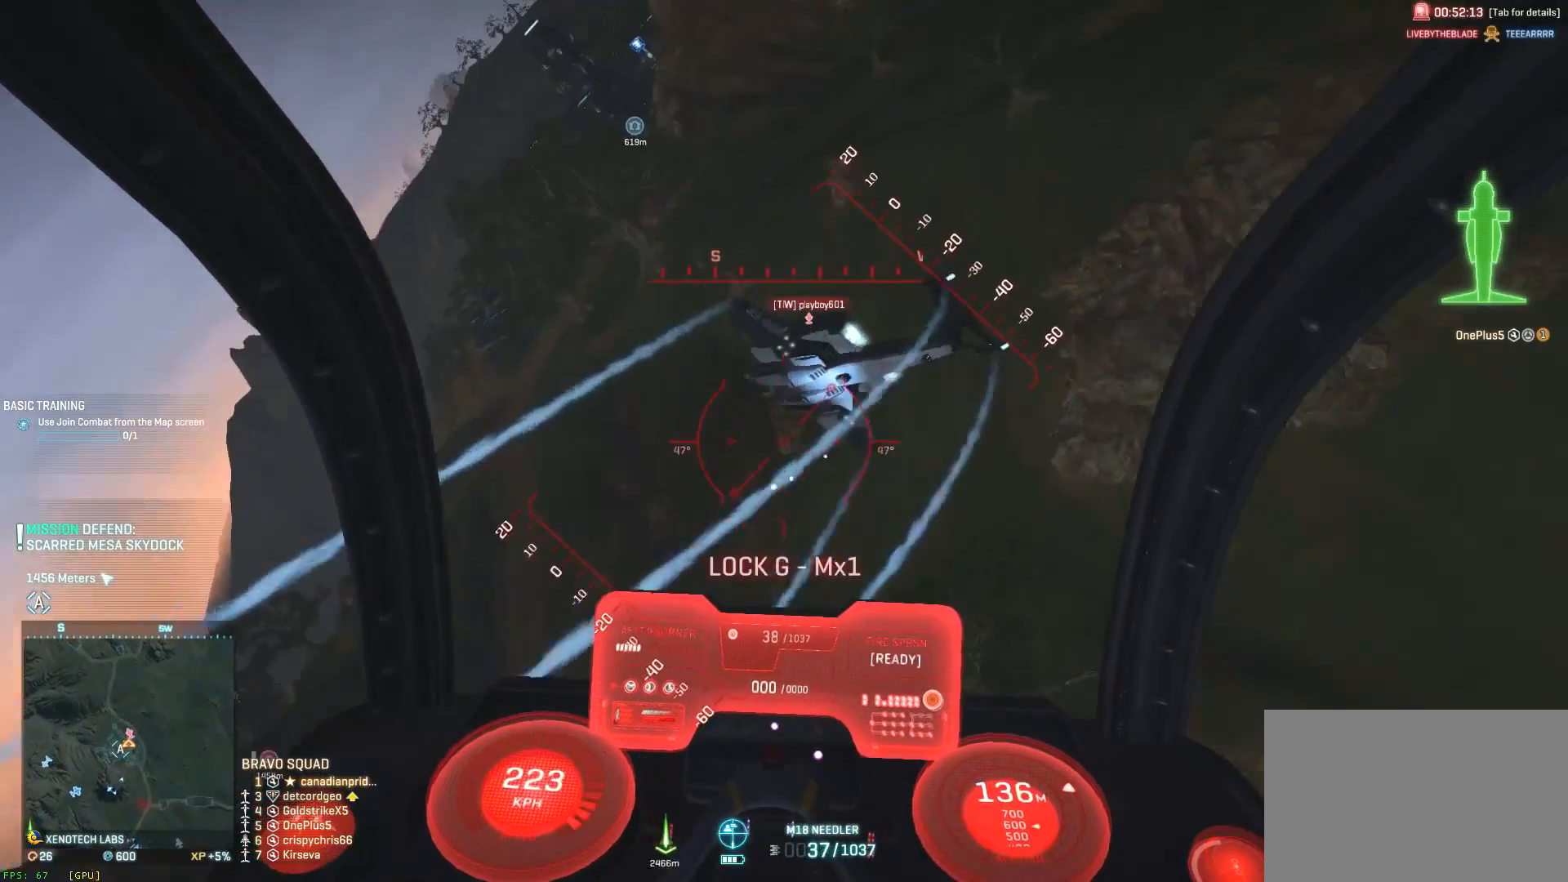
{"keys": ["d", "s"], "mouse": ["left"], "events": [[67, "d", "down"], [150, "a", "down"], [150, "d", "up"], [267, "shift", "up"], [350, "d", "down"], [350, "s", "down"], [417, "space", "up"], [500, "a", "up"]]}
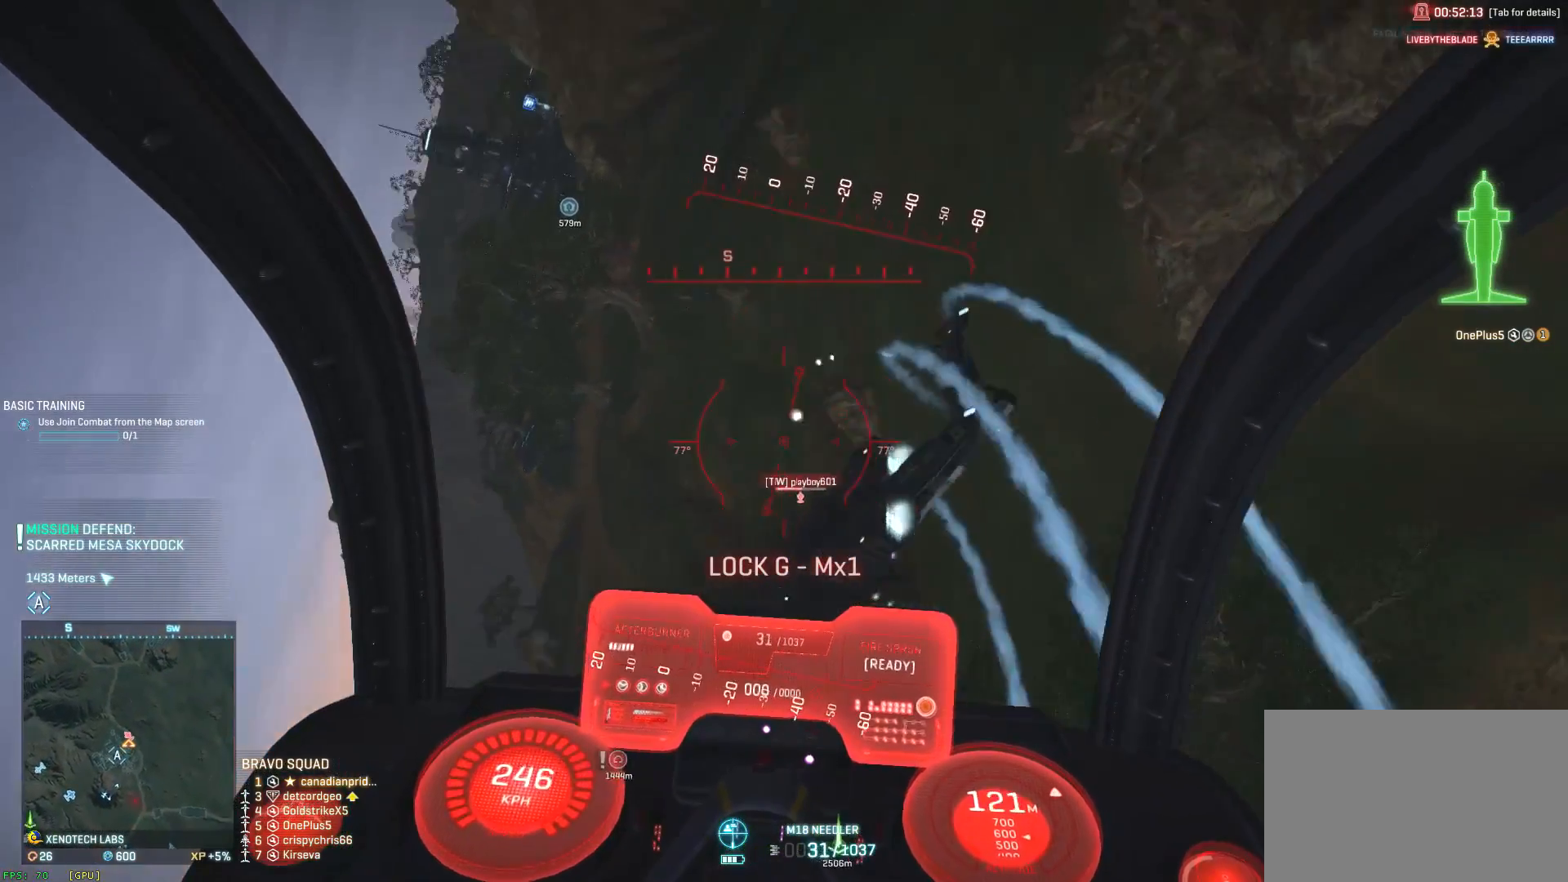
{"keys": ["a", "s", "space"], "mouse": ["left"], "events": [[200, "a", "down"], [250, "d", "up"], [400, "space", "down"]]}
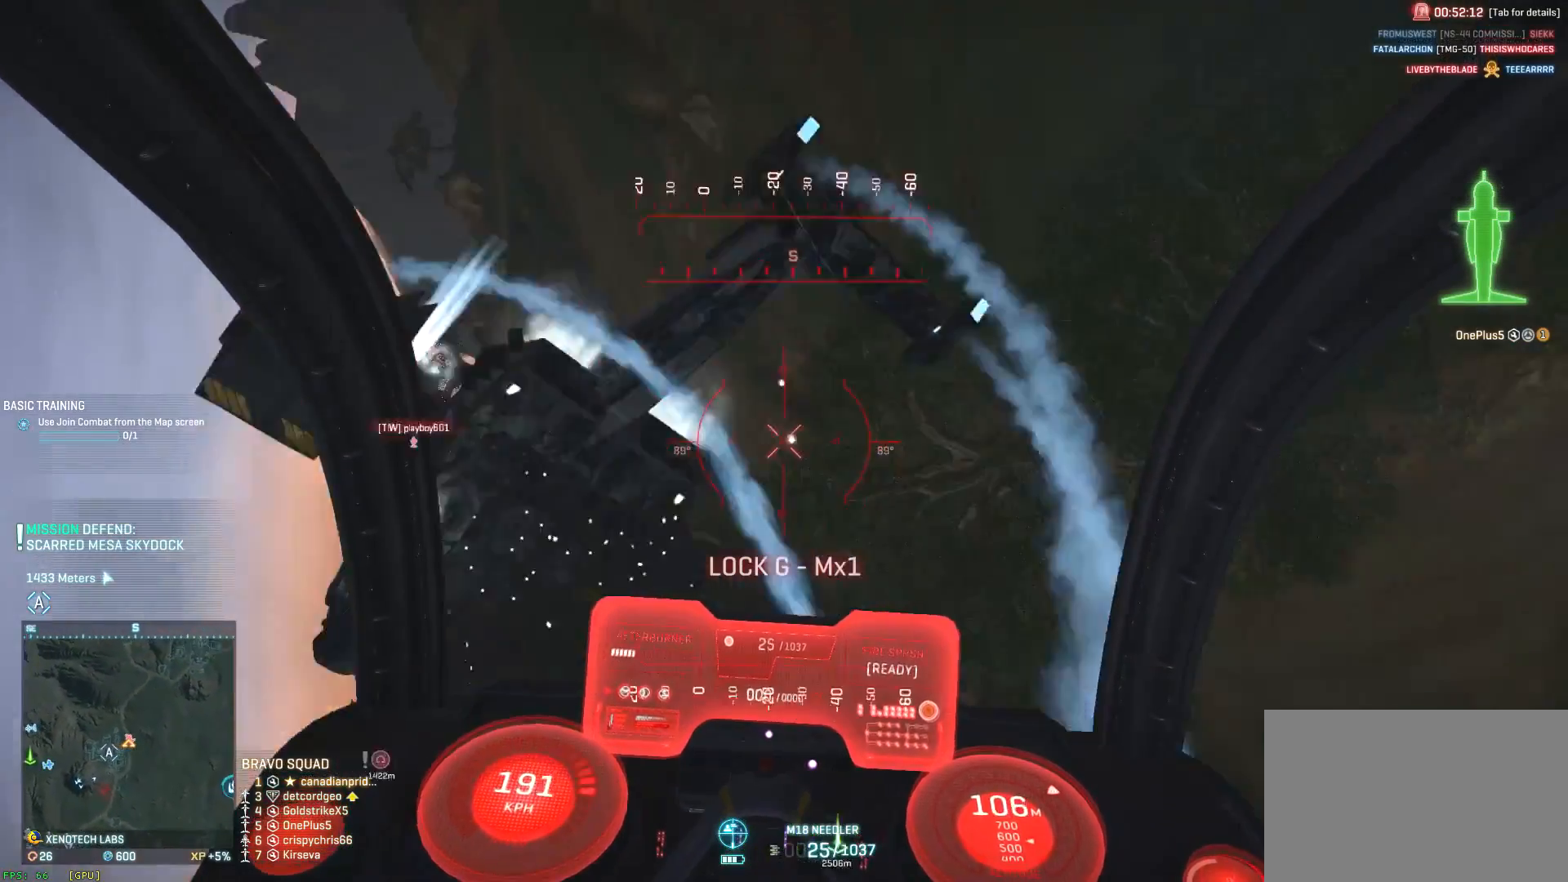
{"keys": ["a", "s", "space"], "mouse": [], "events": [[67, "r", "down"], [150, "mouse_left", "up"], [150, "r", "up"], [217, "e", "down"], [350, "e", "up"]]}
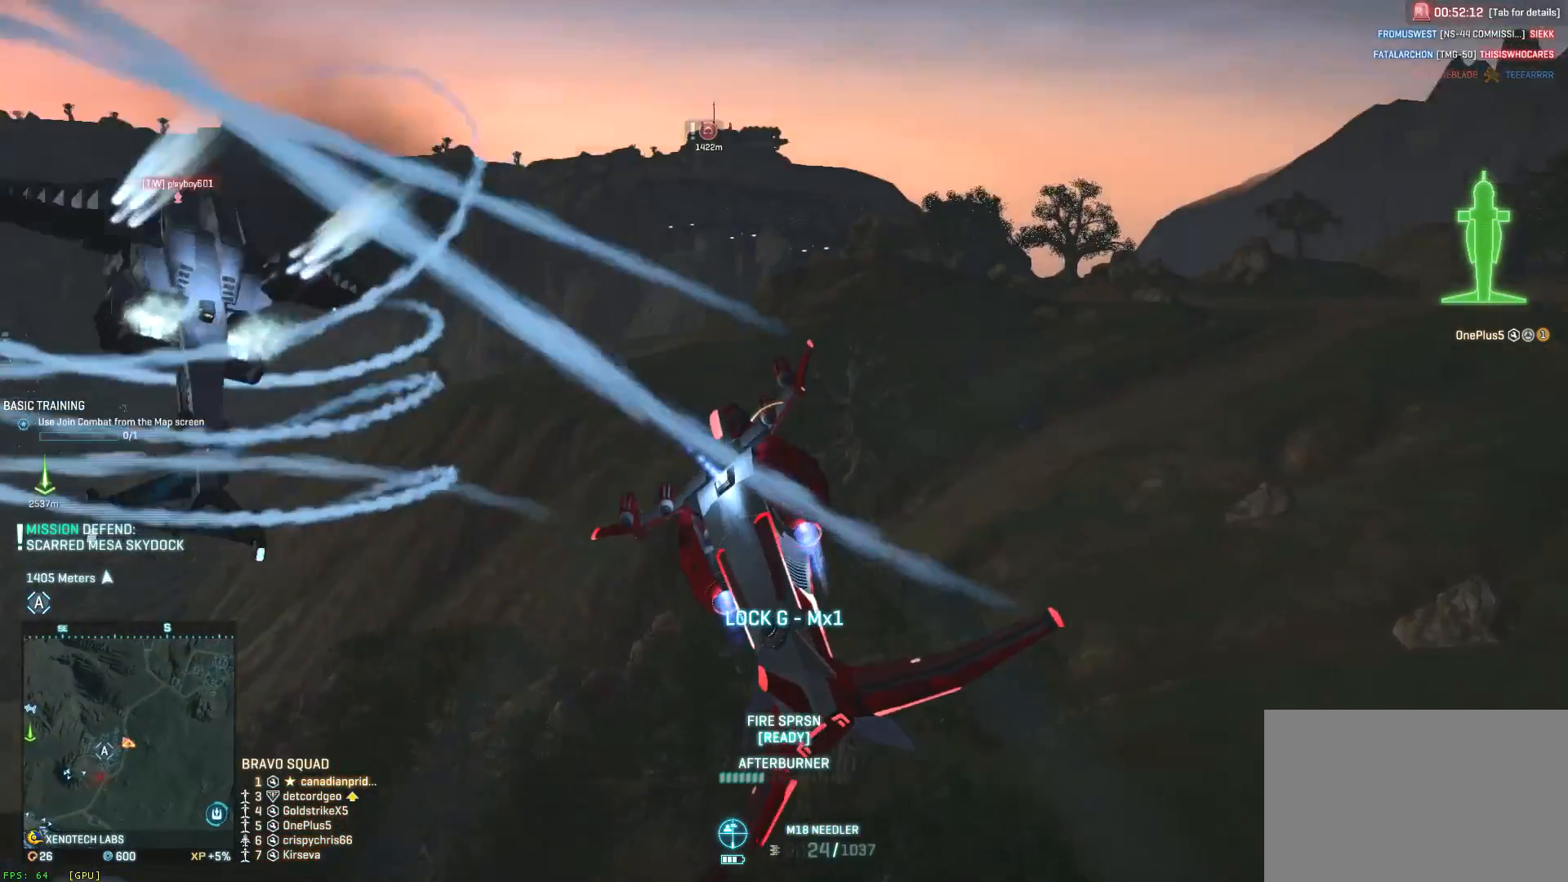
{"keys": ["a", "s", "space"], "mouse": [], "events": []}
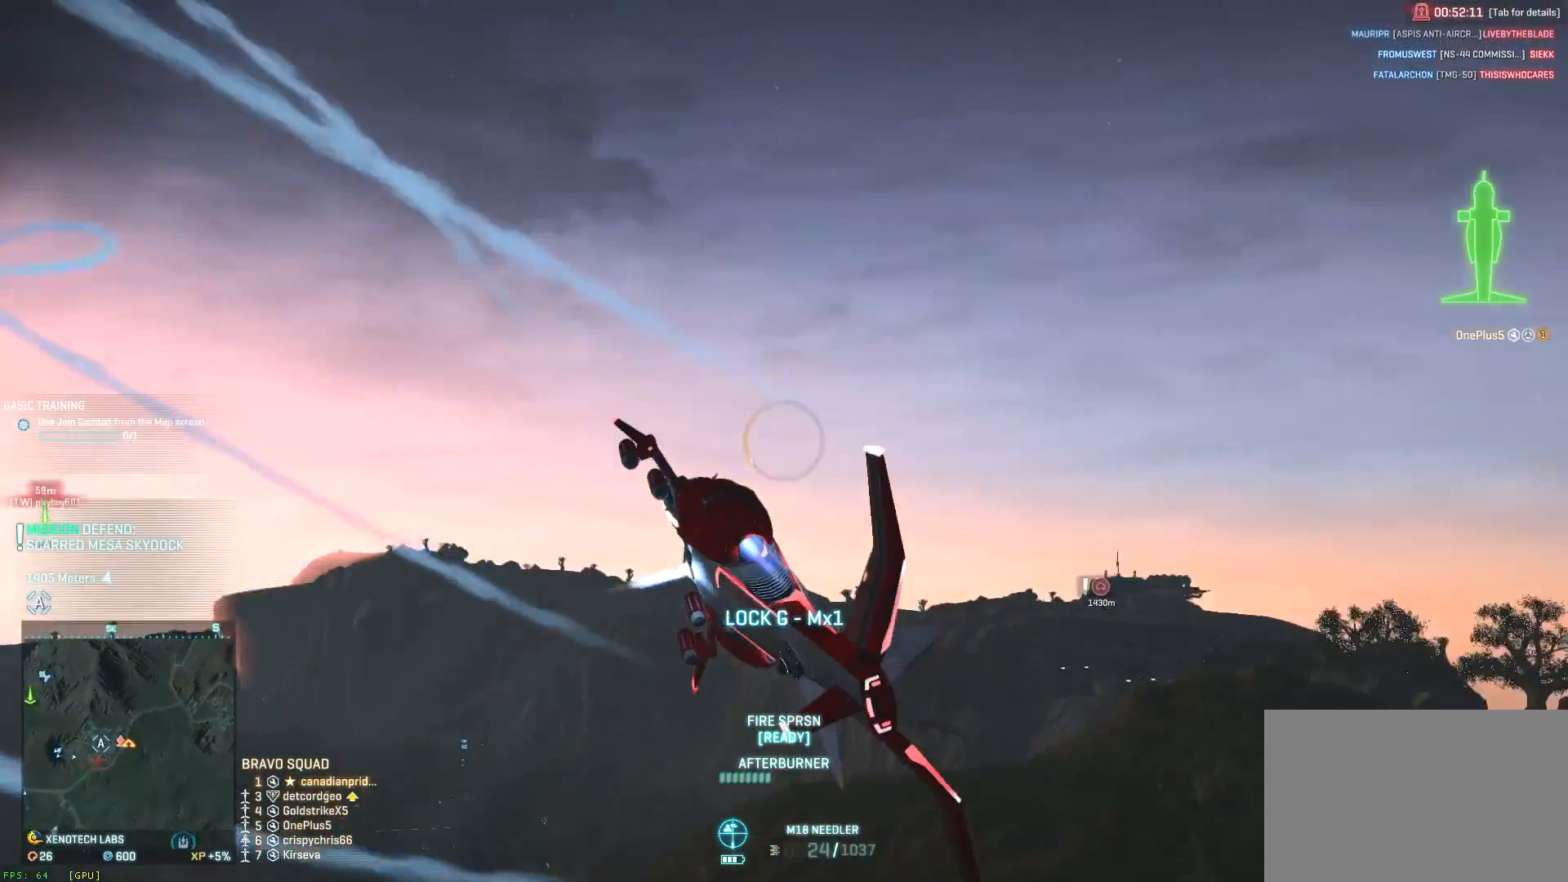
{"keys": ["a", "s", "shift", "space"], "mouse": [], "events": [[100, "shift", "down"]]}
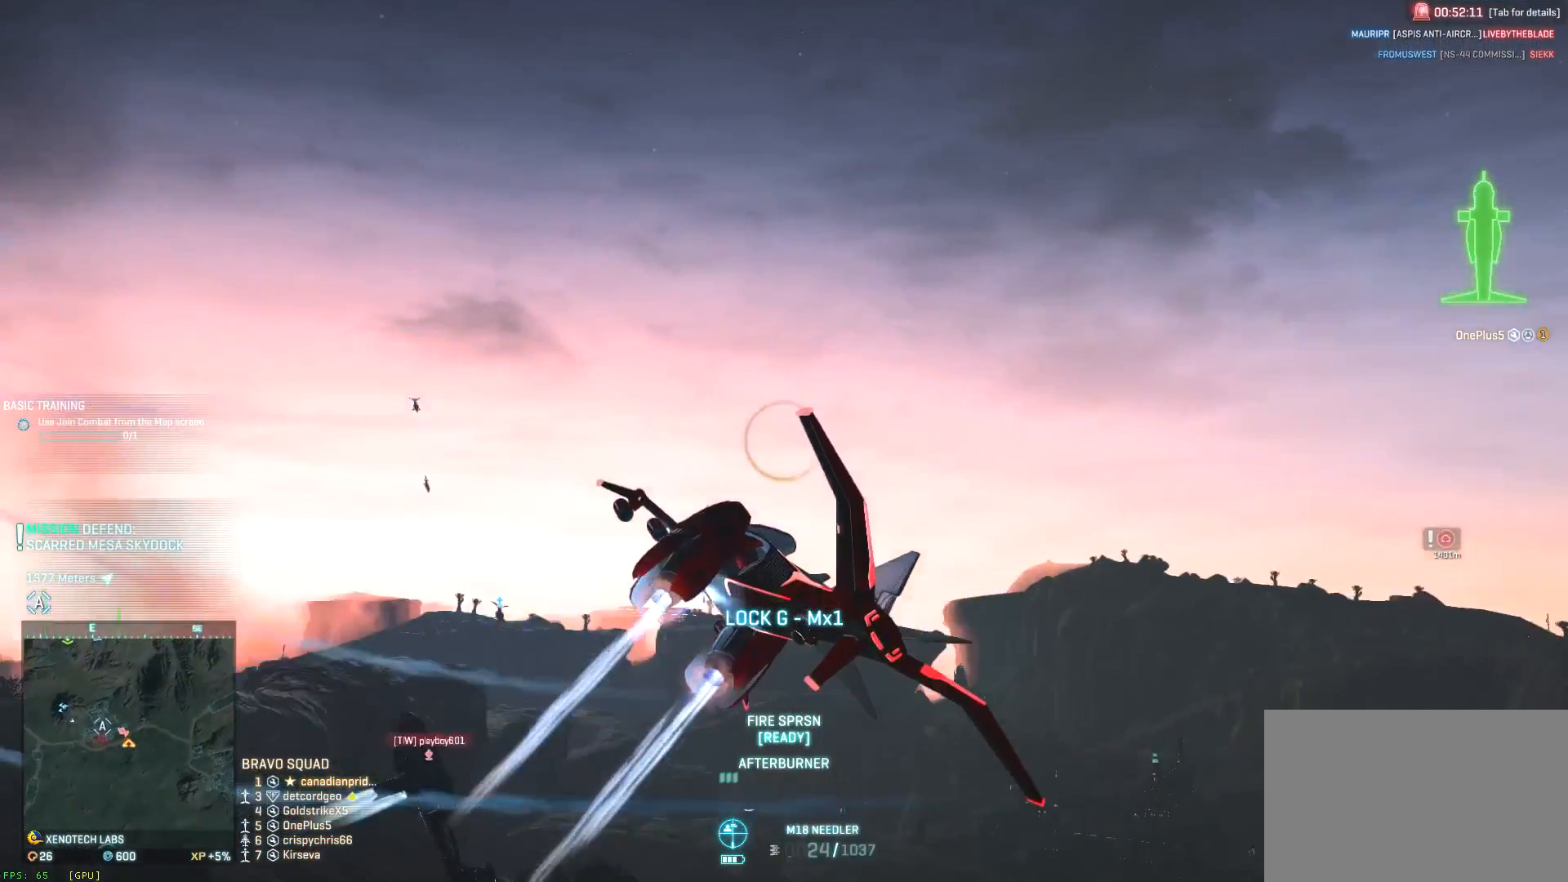
{"keys": ["d", "s", "shift", "space"], "mouse": [], "events": [[83, "a", "up"], [167, "d", "down"]]}
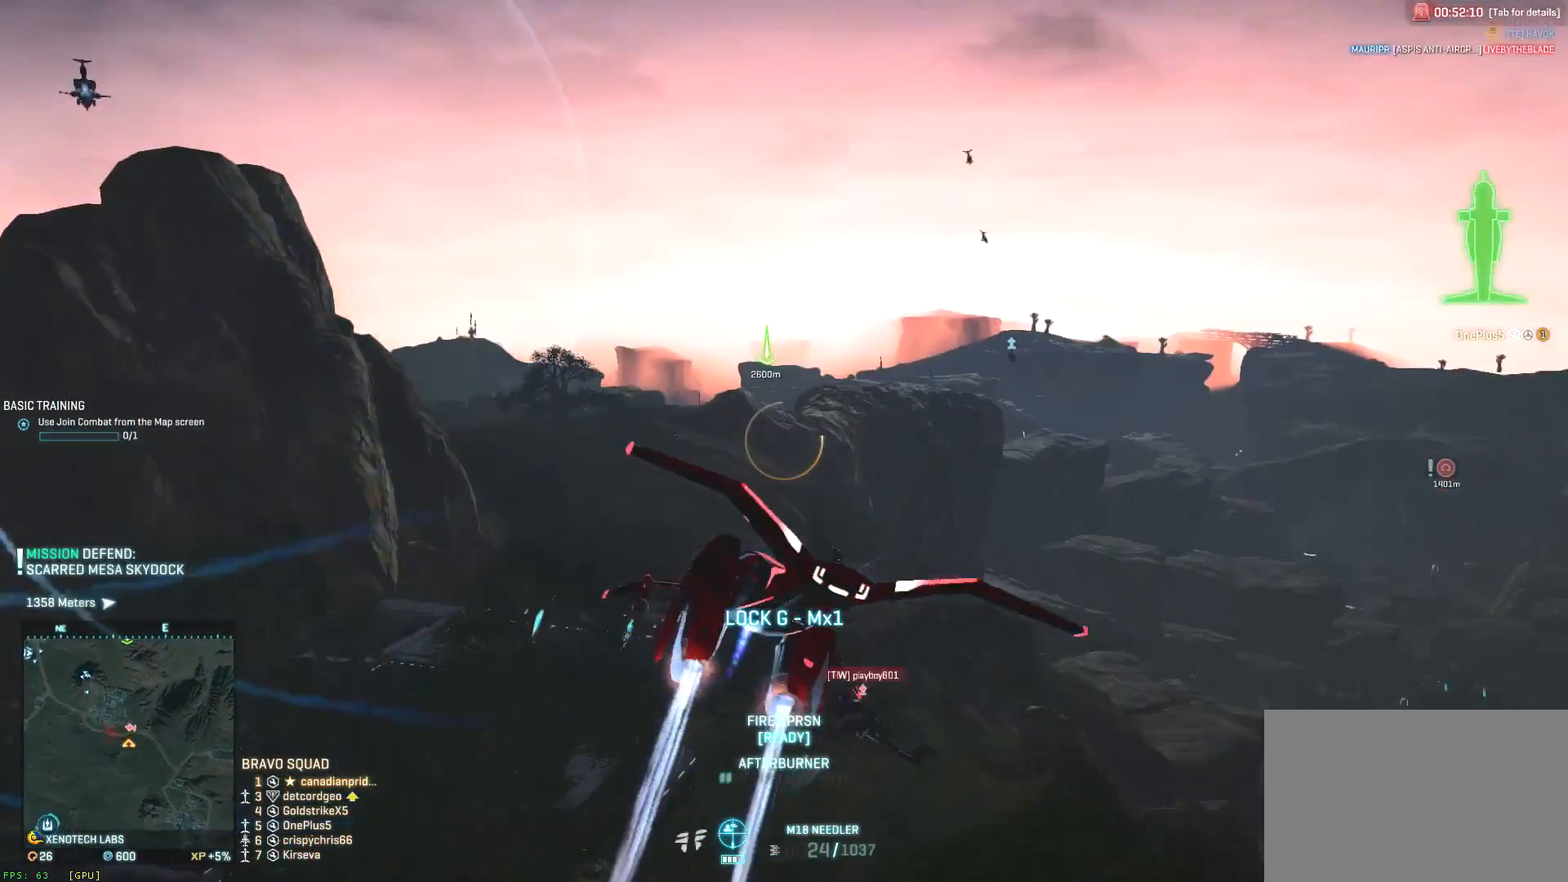
{"keys": ["d", "s", "shift", "space"], "mouse": [], "events": [[150, "d", "up"], [267, "e", "down"], [300, "e", "up"], [467, "d", "down"]]}
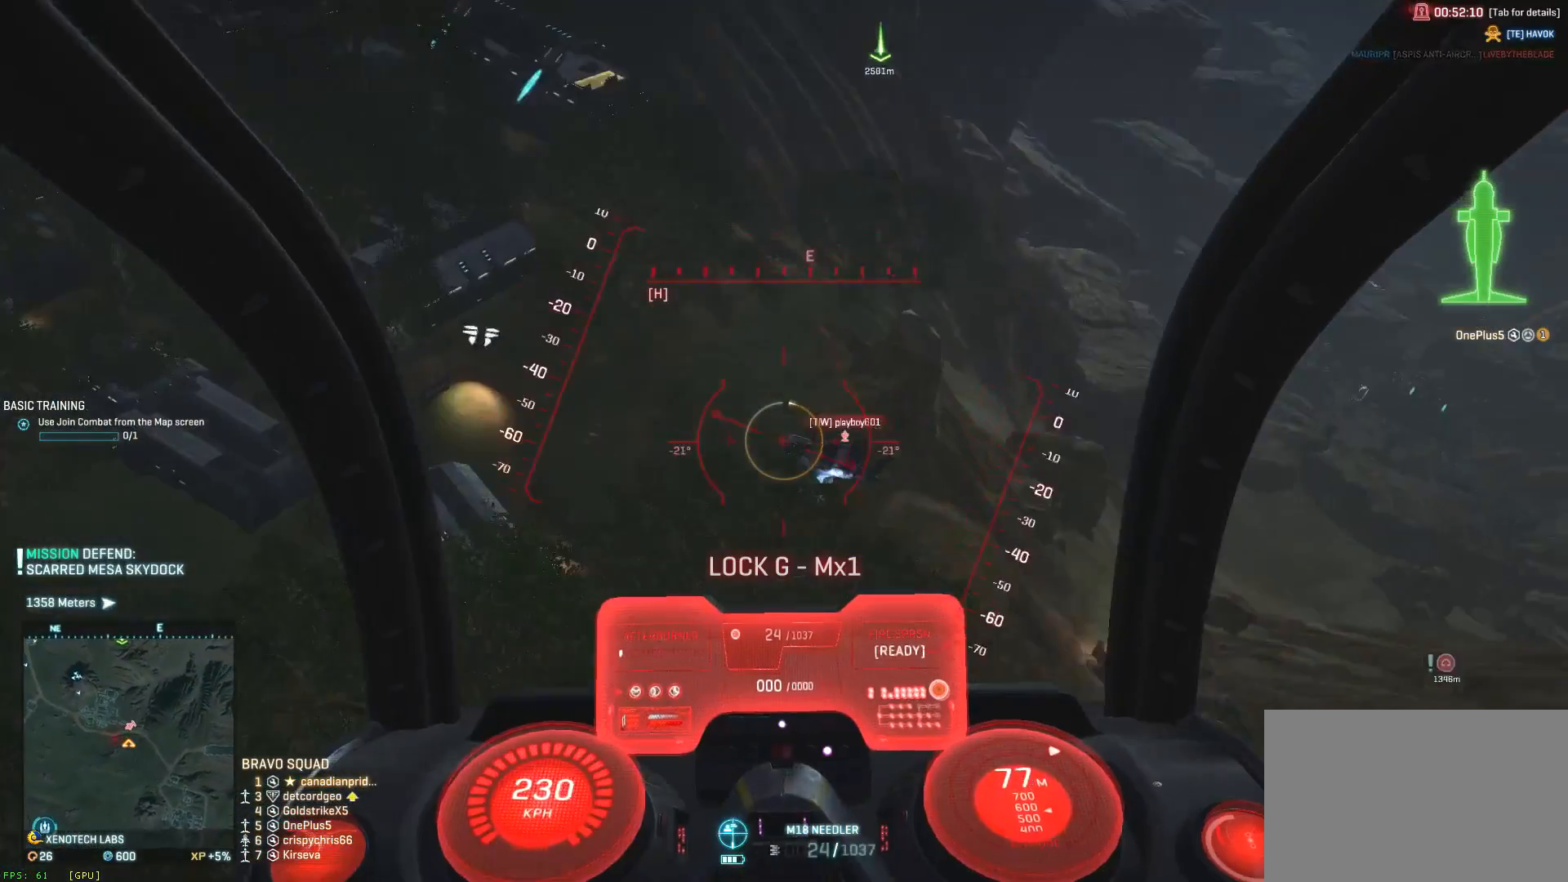
{"keys": ["s"], "mouse": ["left"], "events": [[250, "a", "down"], [250, "d", "up"], [283, "mouse_left", "down"], [317, "shift", "up"], [400, "space", "up"], [483, "a", "up"]]}
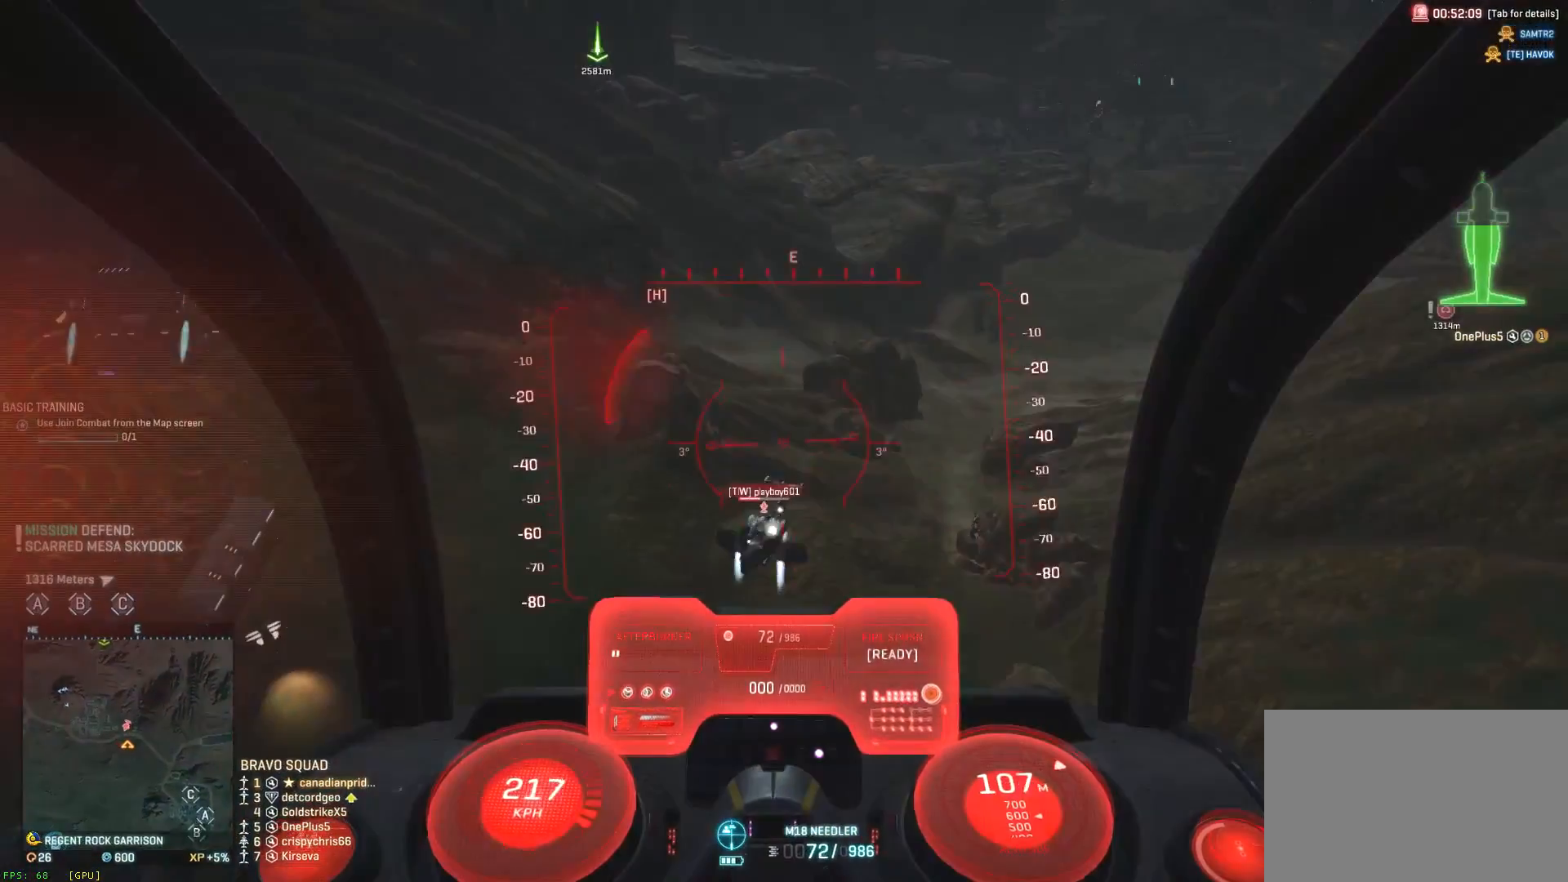
{"keys": ["a", "ctrl", "s"], "mouse": ["left"], "events": [[17, "d", "down"], [150, "ctrl", "down"], [383, "a", "down"], [417, "d", "up"]]}
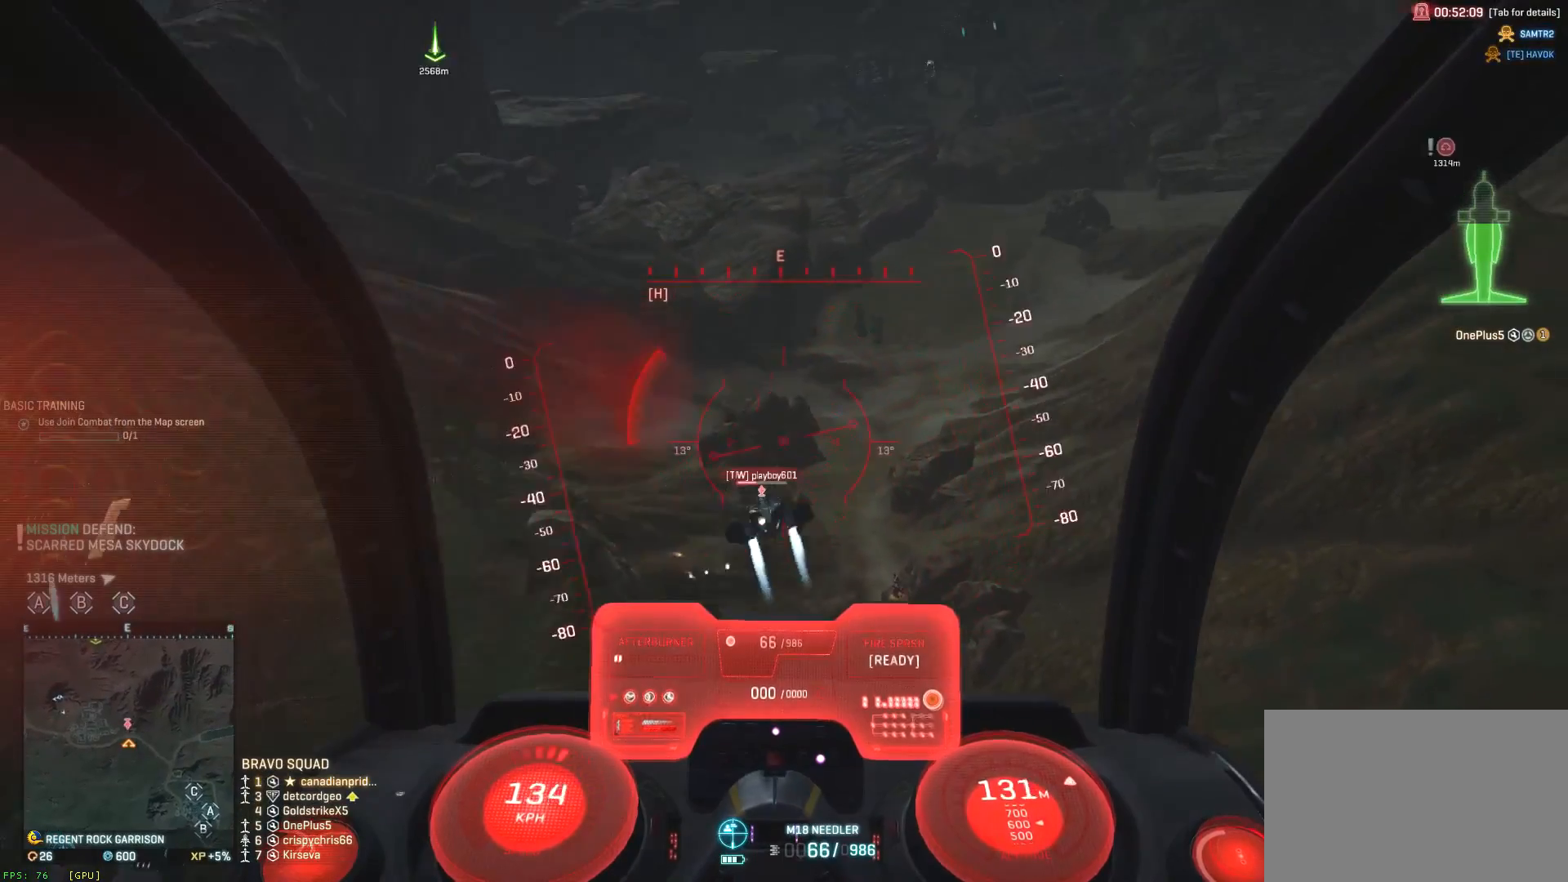
{"keys": ["a", "ctrl", "s"], "mouse": ["left"], "events": [[117, "a", "up"], [117, "d", "down"], [317, "a", "down"], [367, "d", "up"]]}
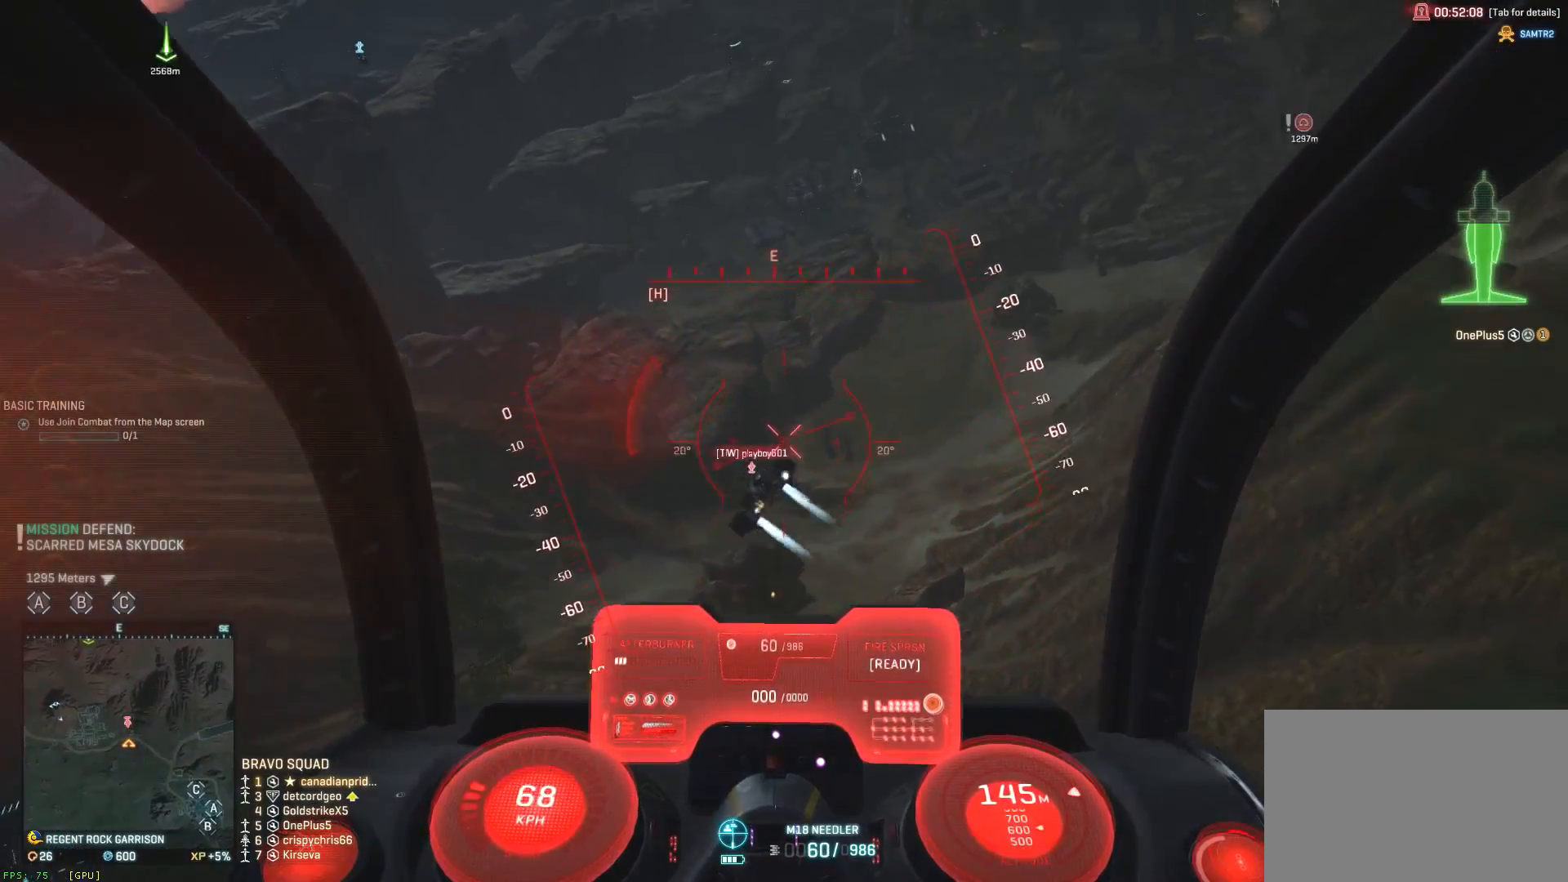
{"keys": ["a", "ctrl", "s"], "mouse": [], "events": [[183, "a", "up"], [183, "d", "down"], [417, "d", "up"], [467, "a", "down"], [467, "mouse_left", "up"]]}
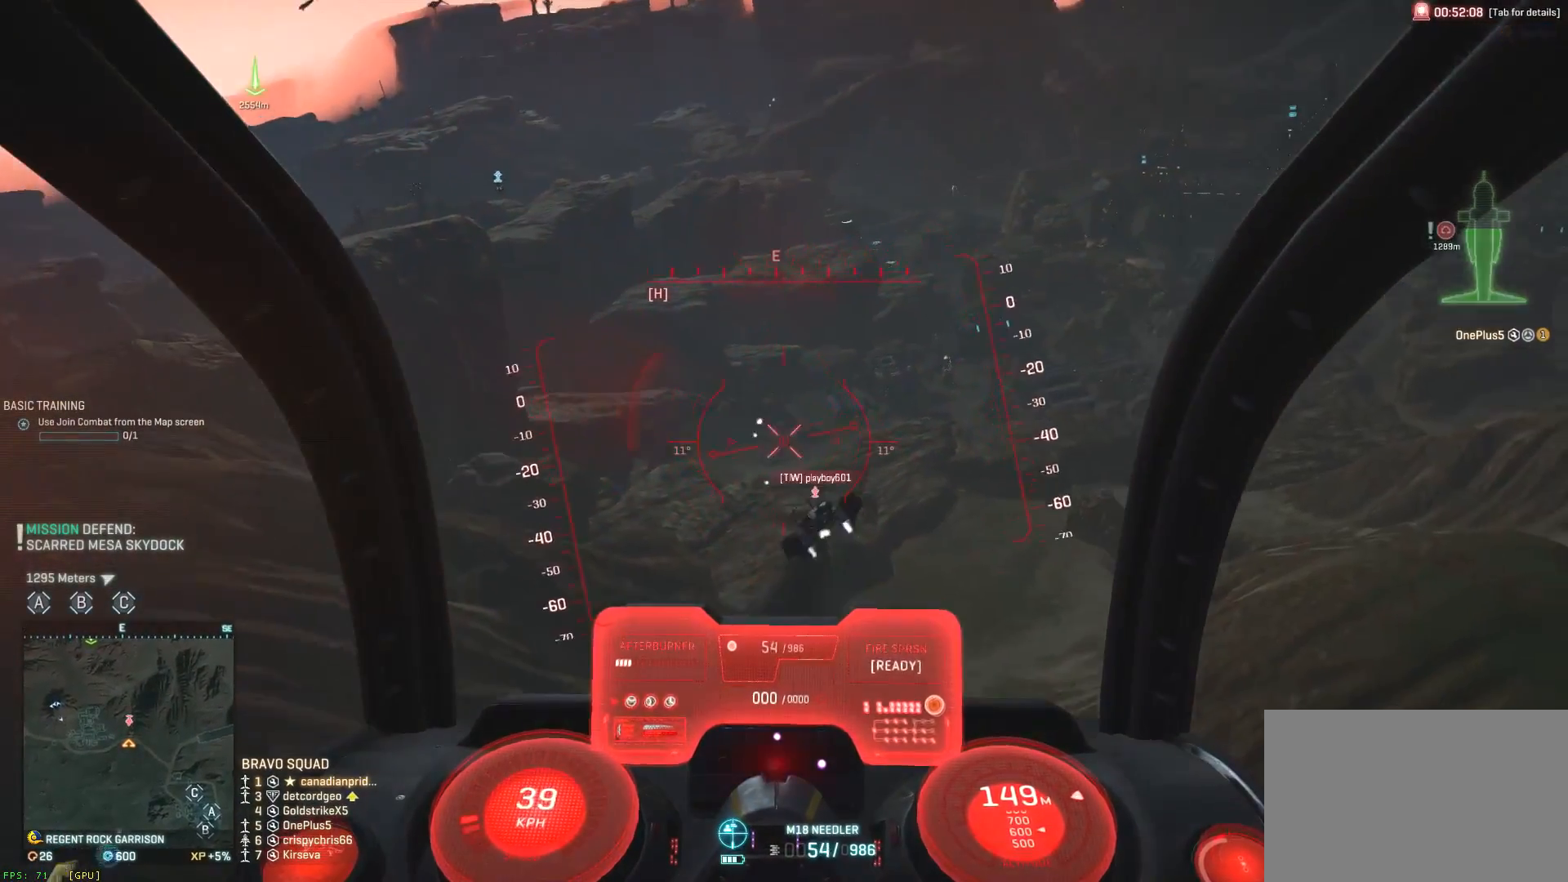
{"keys": ["a", "s", "space"], "mouse": ["left"], "events": [[50, "a", "up"], [50, "f", "down"], [50, "mouse_left", "down"], [200, "f", "up"], [250, "space", "down"], [283, "ctrl", "up"], [317, "d", "down"], [483, "a", "down"], [483, "d", "up"]]}
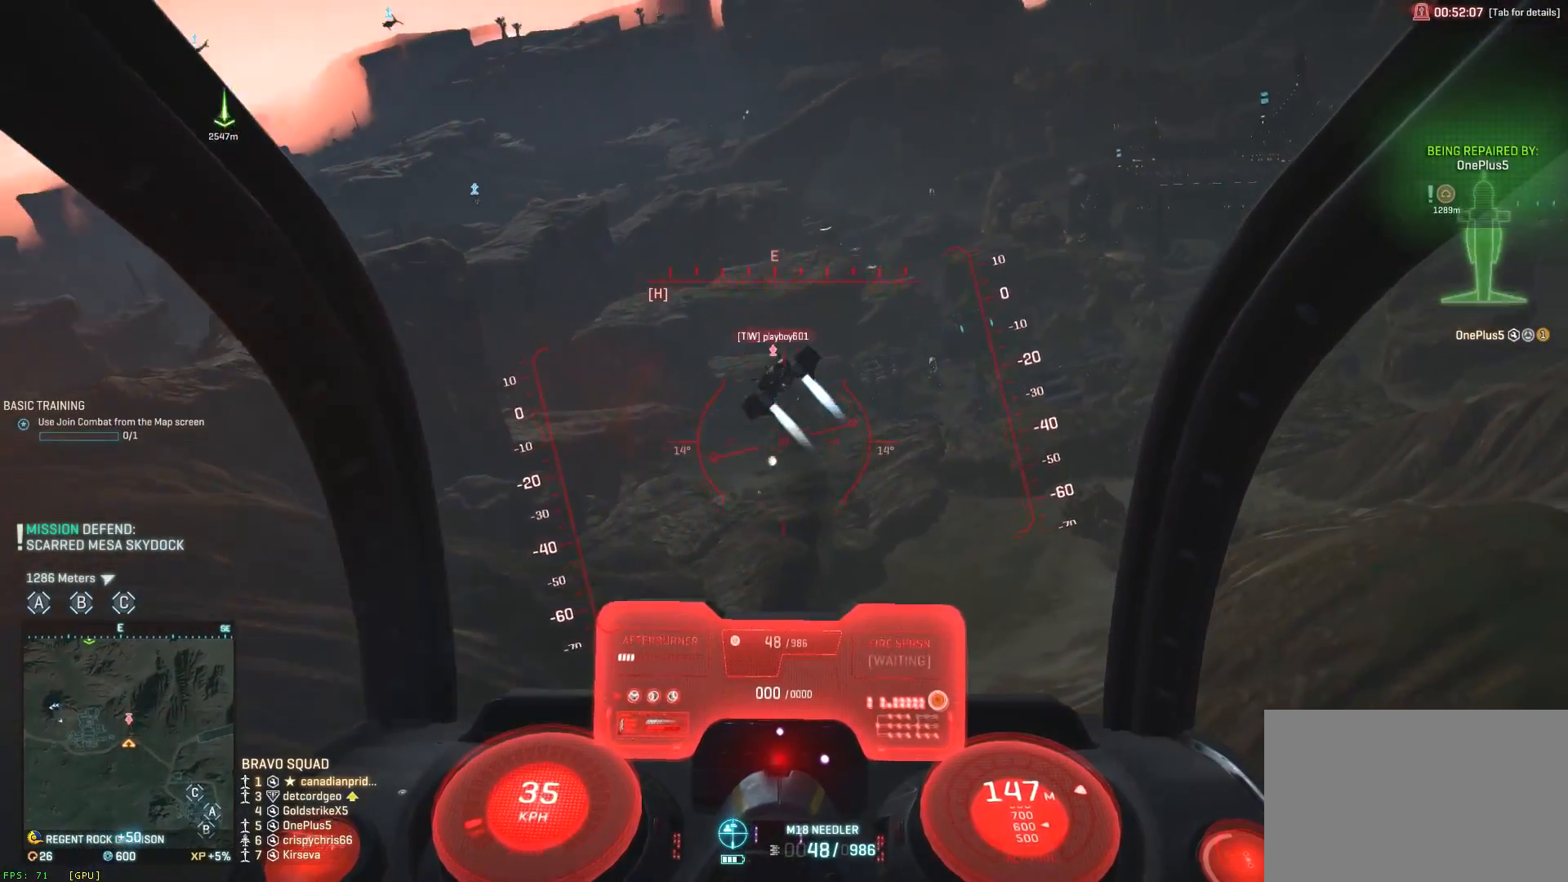
{"keys": ["a", "ctrl", "s"], "mouse": ["left"], "events": [[67, "mouse_left", "up"], [300, "mouse_left", "down"], [300, "space", "up"], [383, "a", "up"], [417, "ctrl", "down"], [417, "d", "down"], [467, "a", "down"], [500, "d", "up"]]}
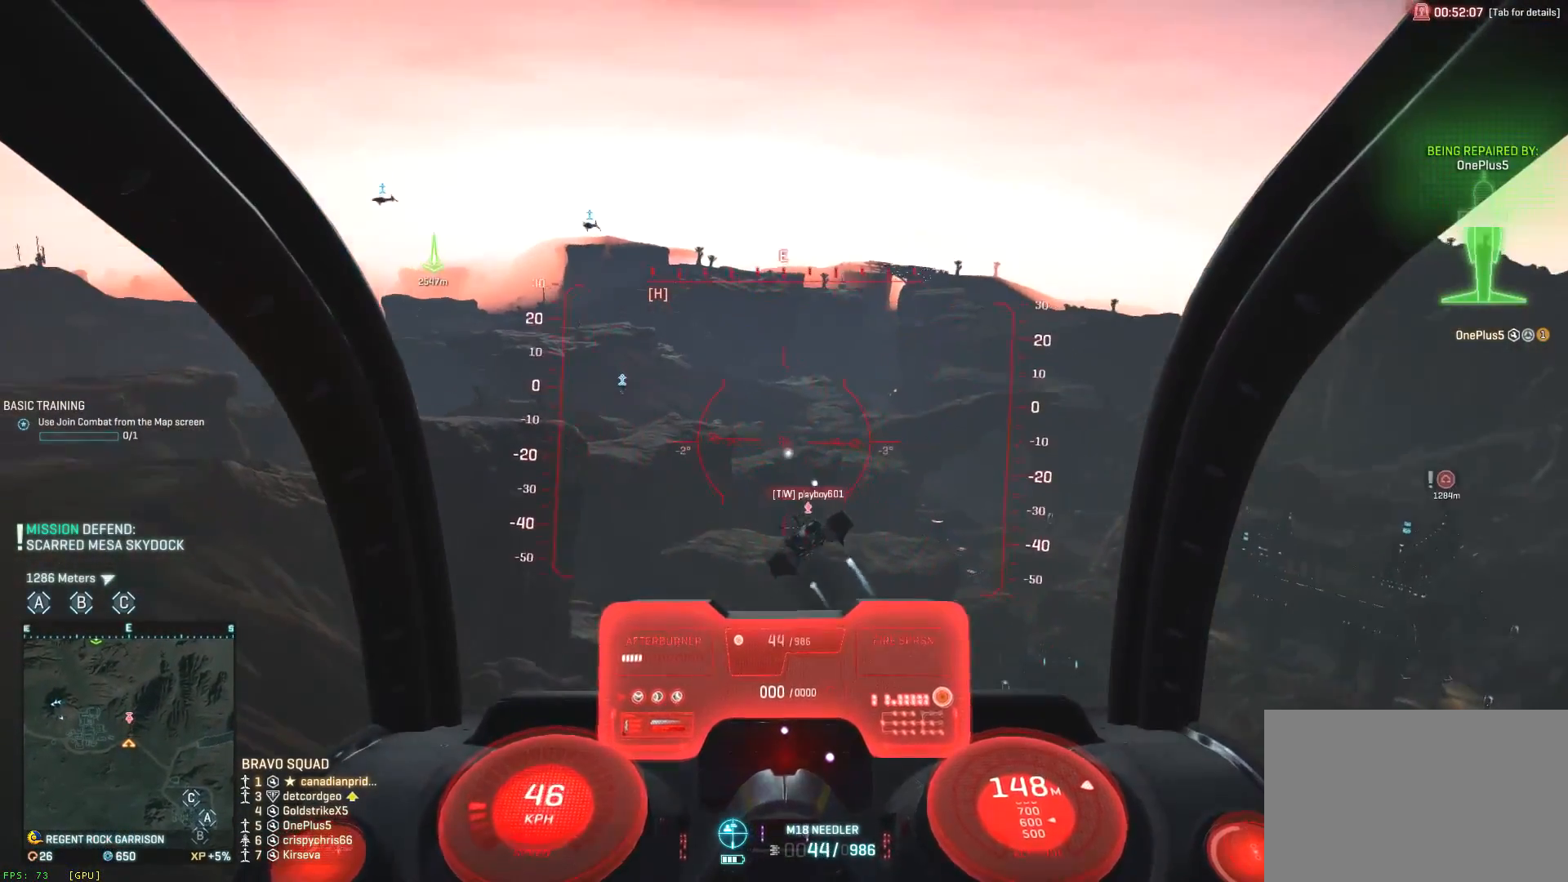
{"keys": ["a", "s", "space"], "mouse": ["left"], "events": [[117, "d", "down"], [167, "a", "up"], [250, "a", "down"], [250, "space", "down"], [317, "ctrl", "up"], [317, "d", "up"], [367, "a", "up"], [367, "d", "down"], [483, "a", "down"], [483, "d", "up"]]}
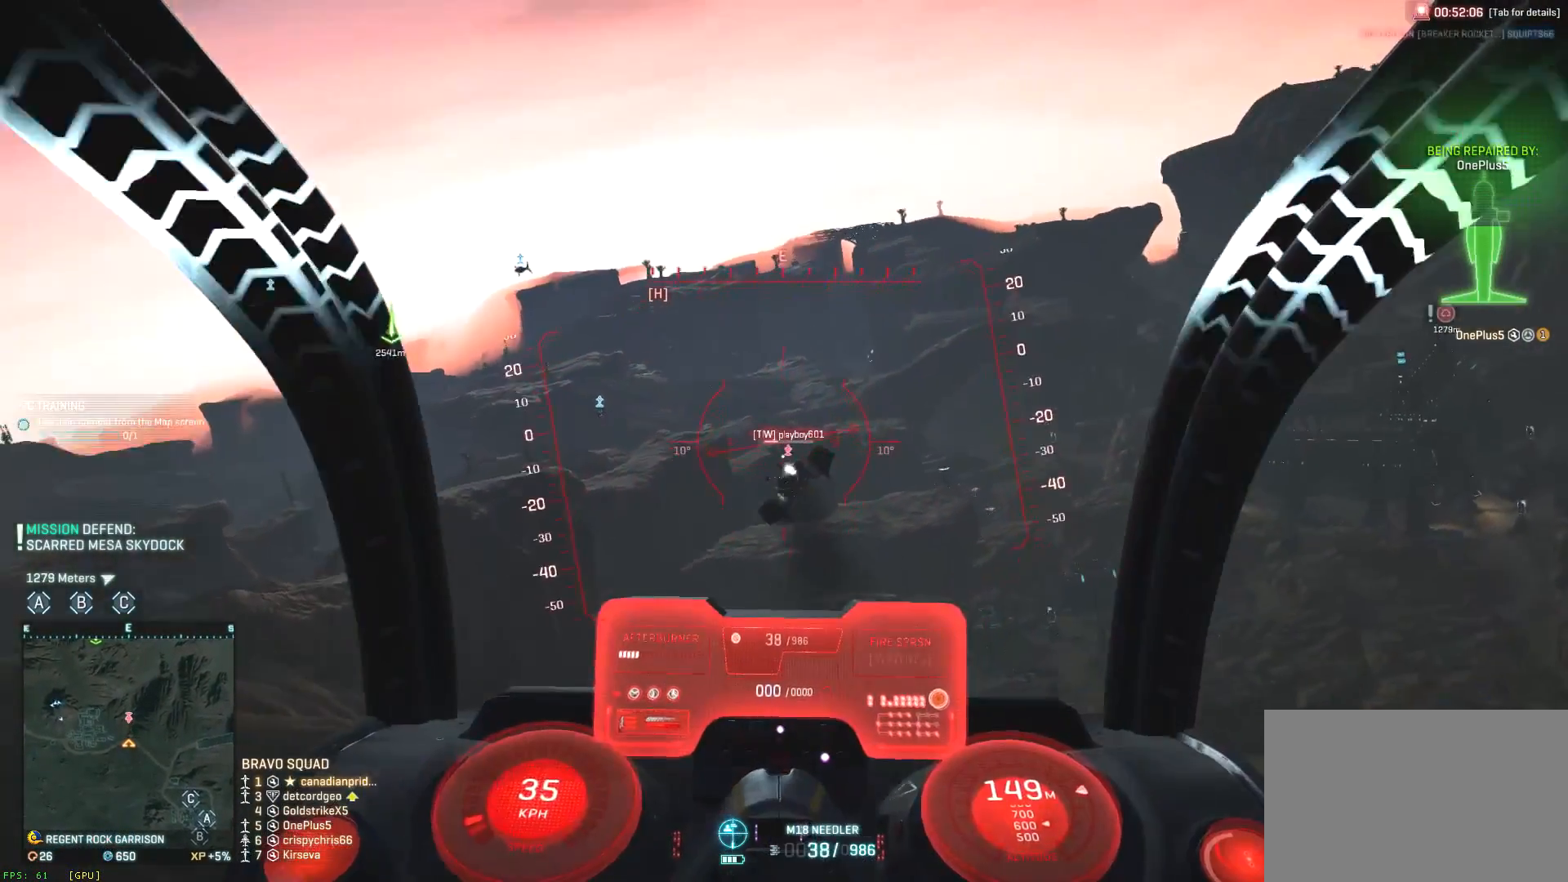
{"keys": ["d", "s", "shift", "space"], "mouse": [], "events": [[17, "r", "down"], [67, "a", "up"], [150, "mouse_left", "up"], [150, "r", "up"], [183, "e", "down"], [267, "e", "up"], [417, "d", "down"], [467, "shift", "down"]]}
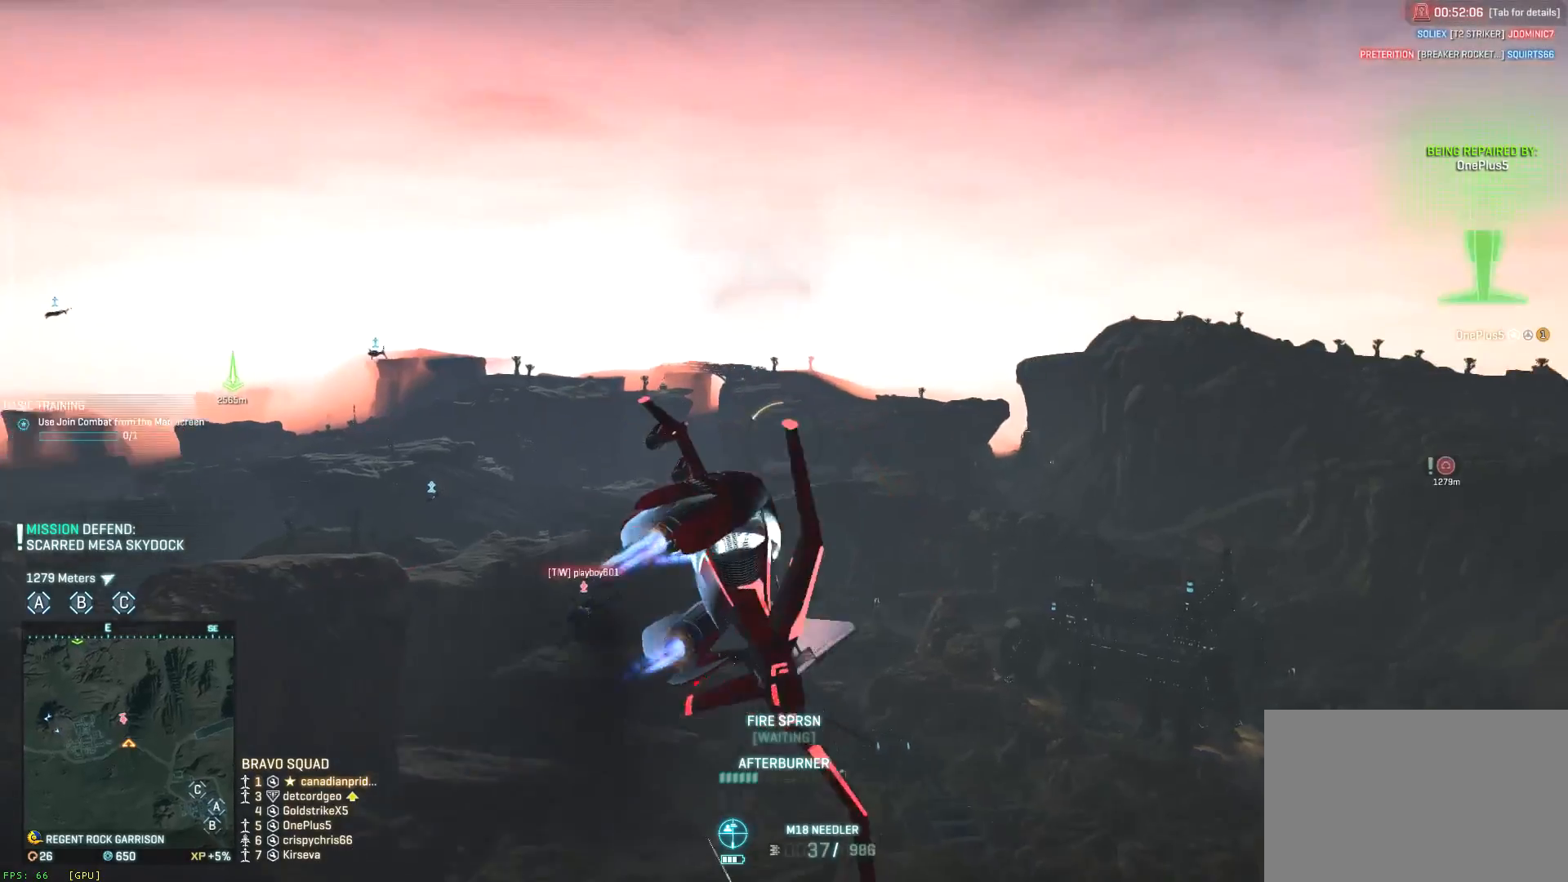
{"keys": ["d", "s", "shift", "space"], "mouse": [], "events": []}
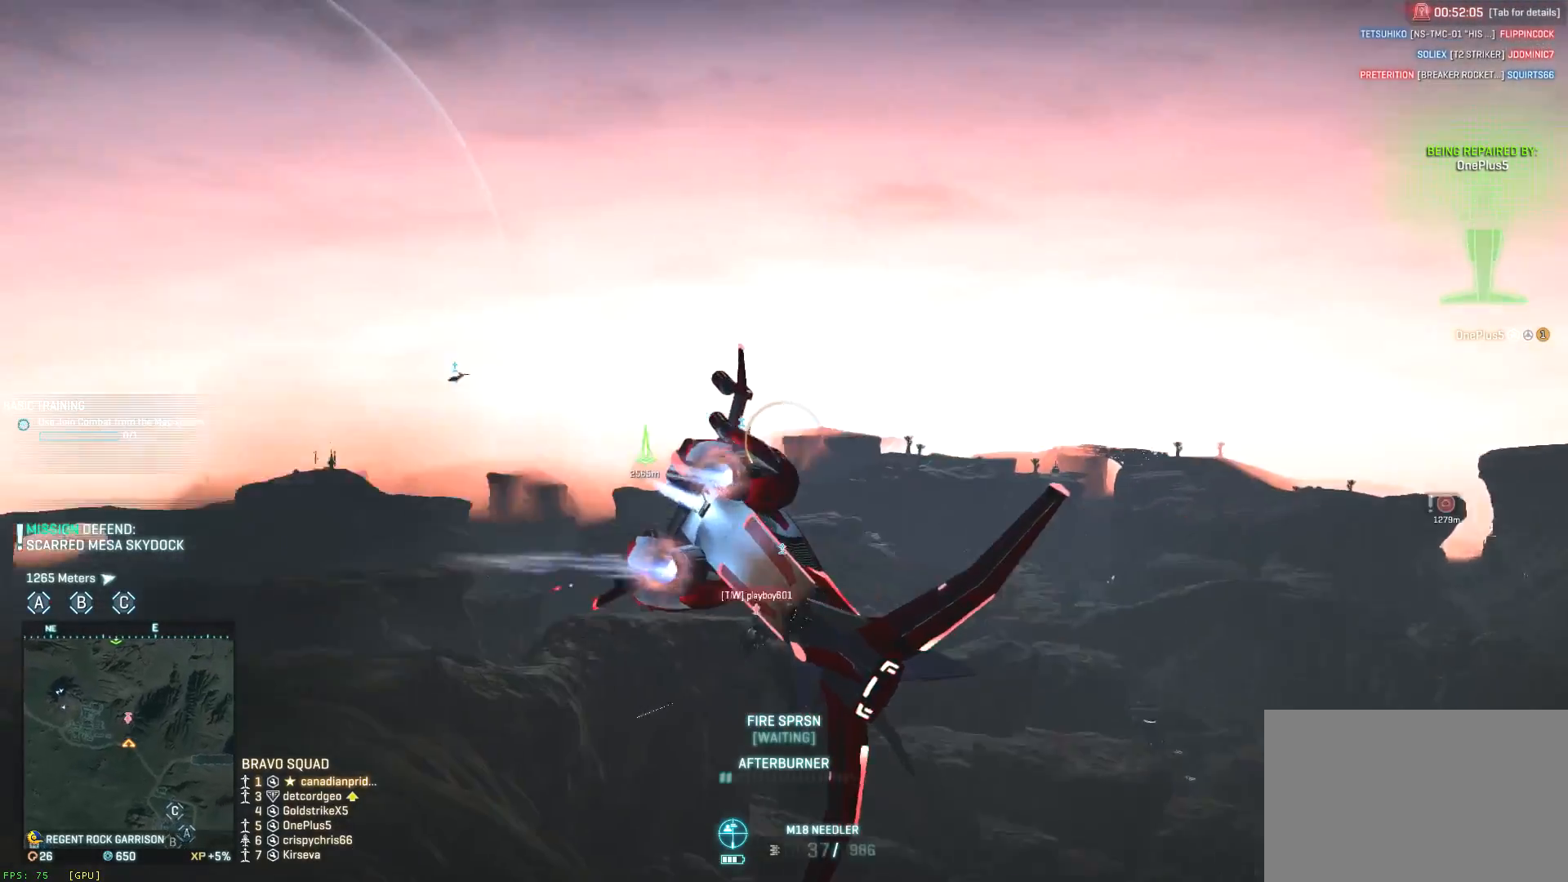
{"keys": ["s", "shift", "space"], "mouse": [], "events": [[467, "d", "up"]]}
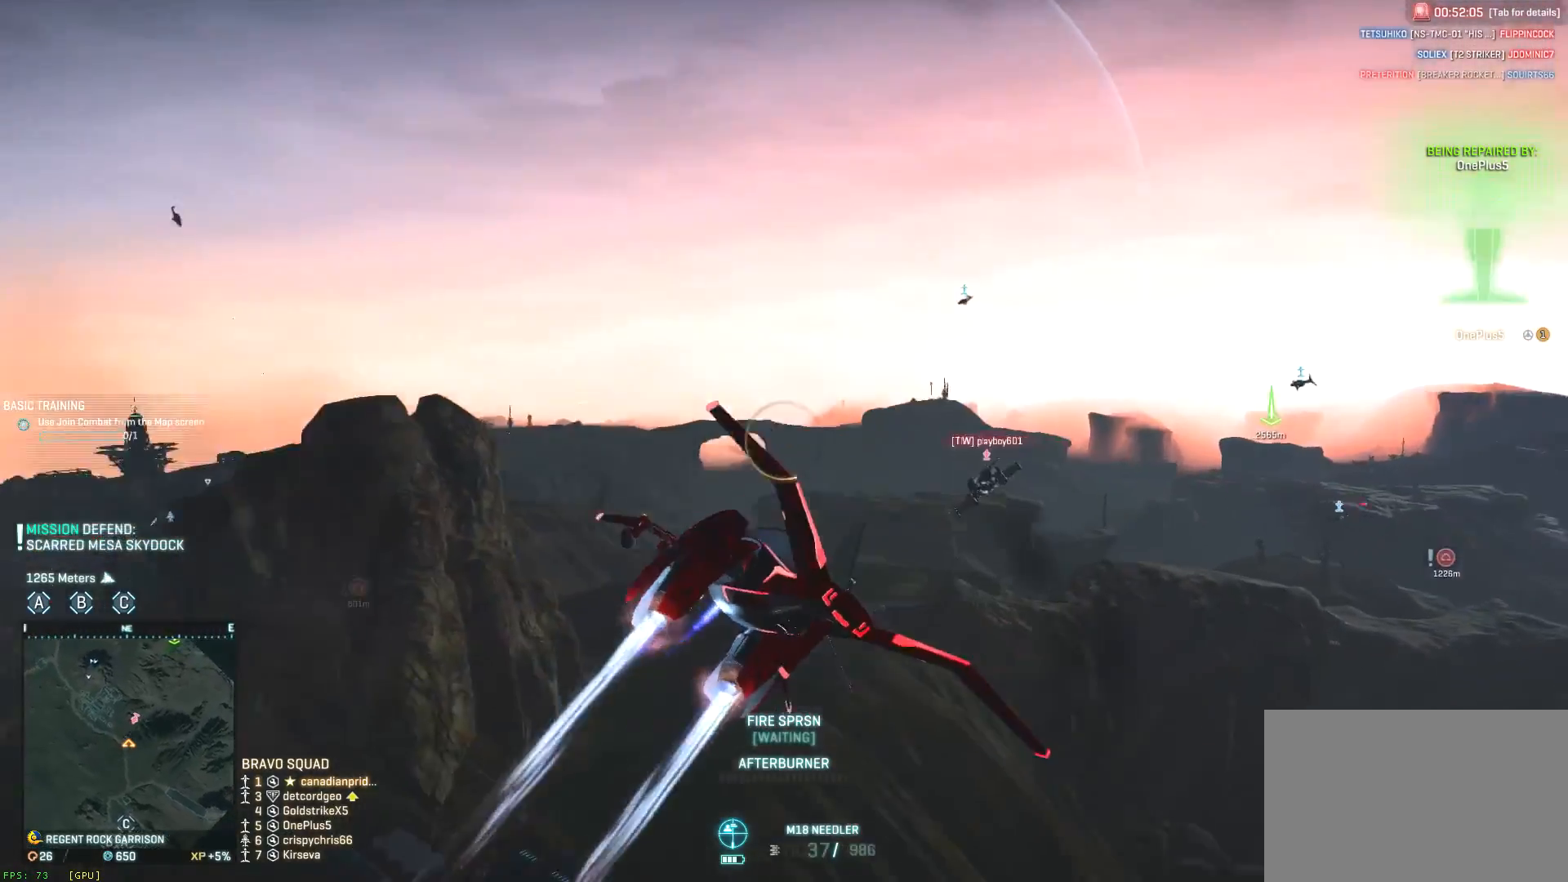
{"keys": ["a", "ctrl", "s"], "mouse": [], "events": [[50, "e", "down"], [83, "shift", "up"], [117, "e", "up"], [117, "space", "up"], [283, "ctrl", "down"], [367, "a", "down"]]}
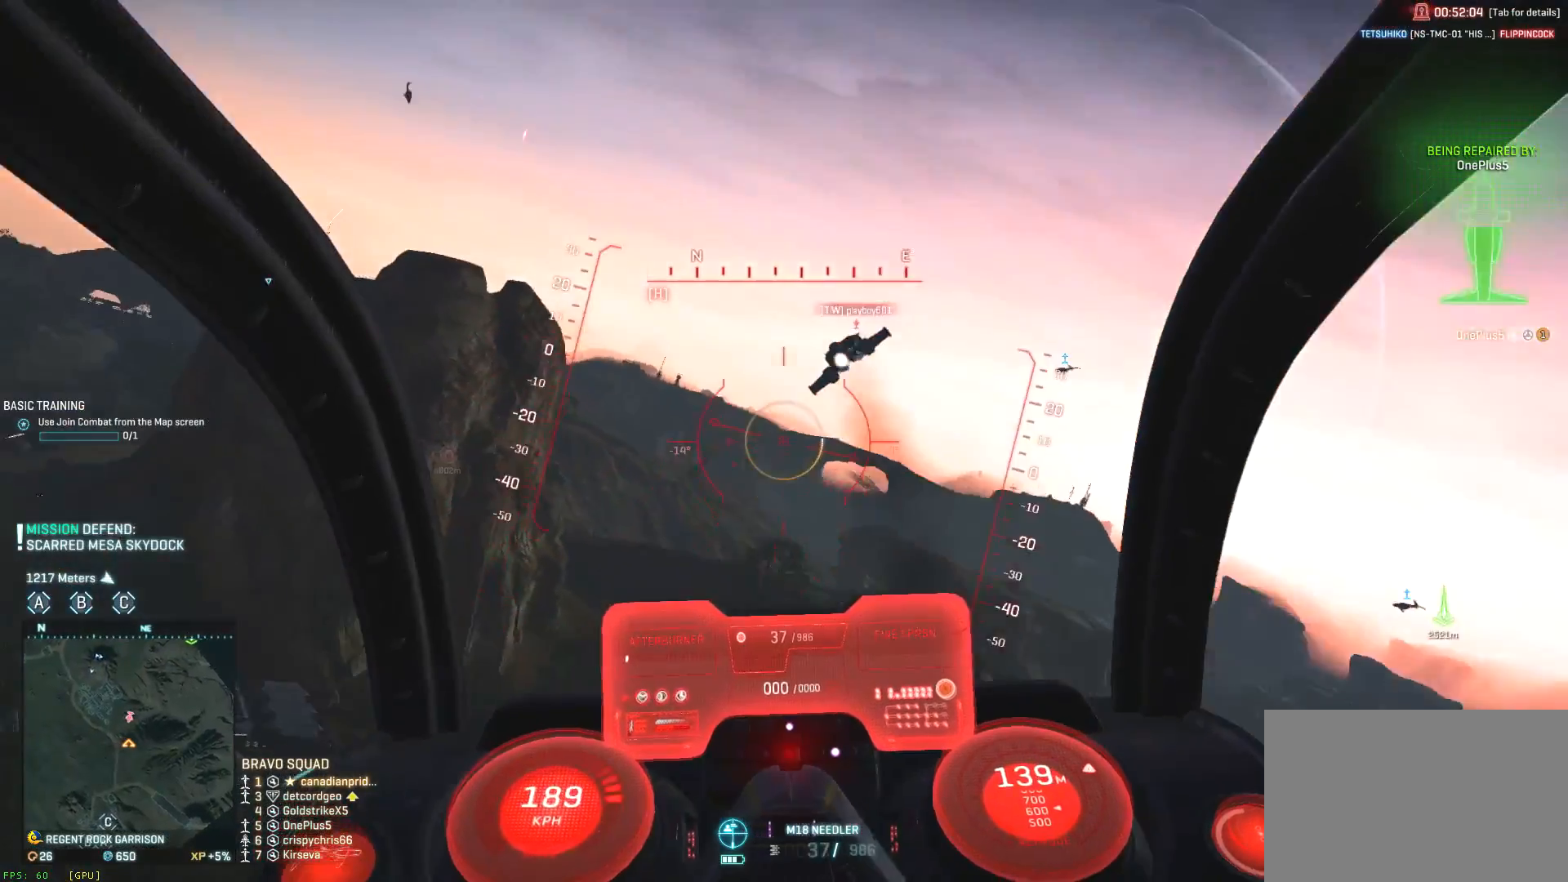
{"keys": ["a", "d", "s", "space"], "mouse": ["left"], "events": [[67, "ctrl", "up"], [67, "space", "down"], [217, "a", "up"], [217, "d", "down"], [217, "mouse_left", "down"], [300, "a", "down"], [300, "d", "up"], [500, "d", "down"]]}
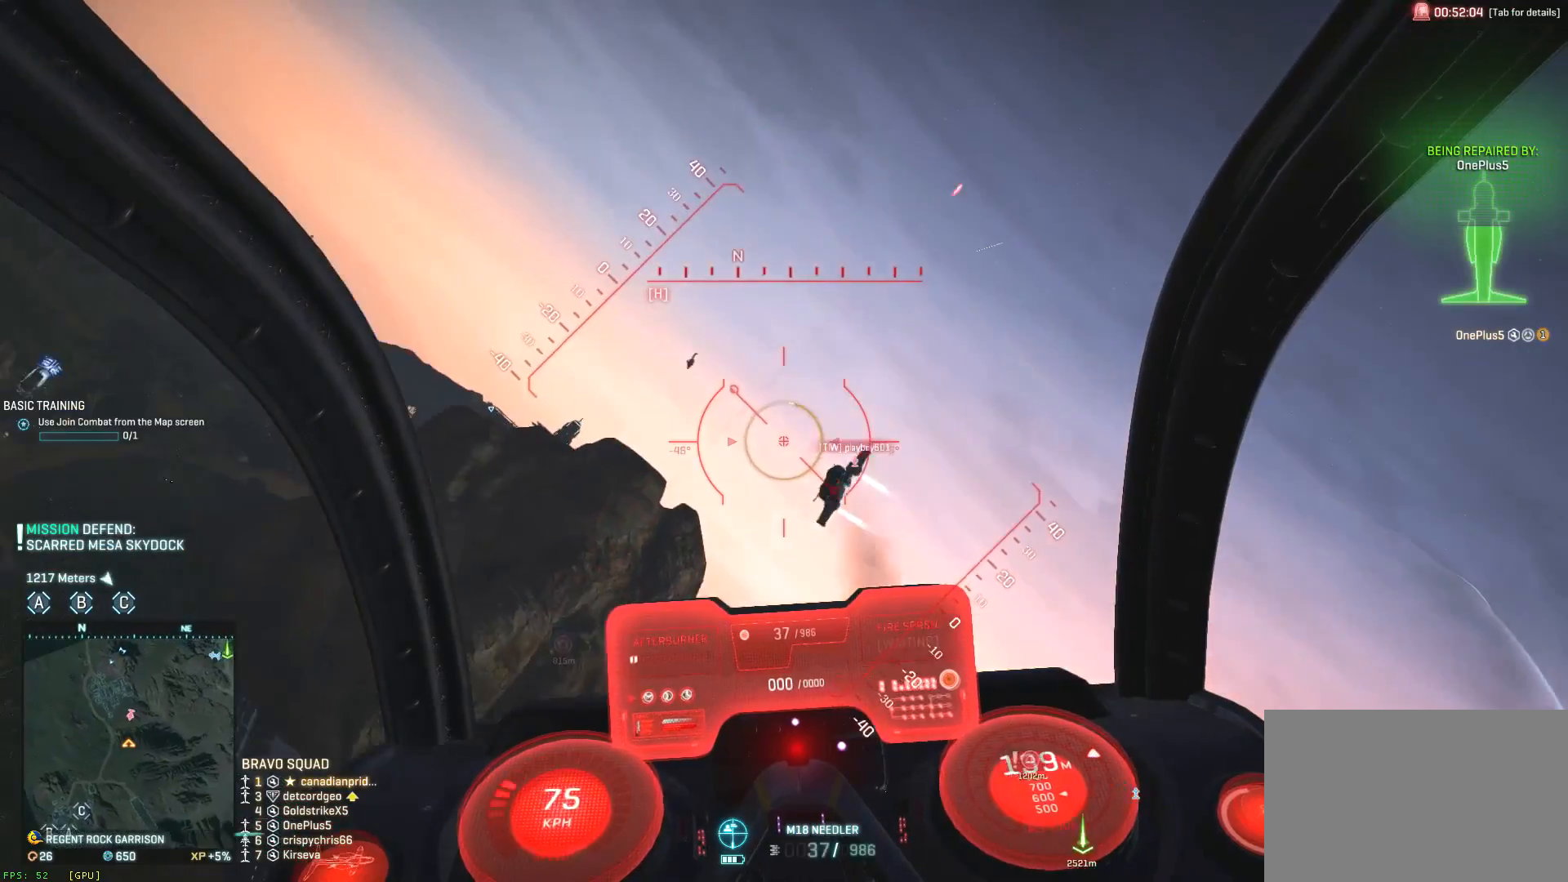
{"keys": ["a", "s", "space"], "mouse": ["left"], "events": [[117, "d", "up"]]}
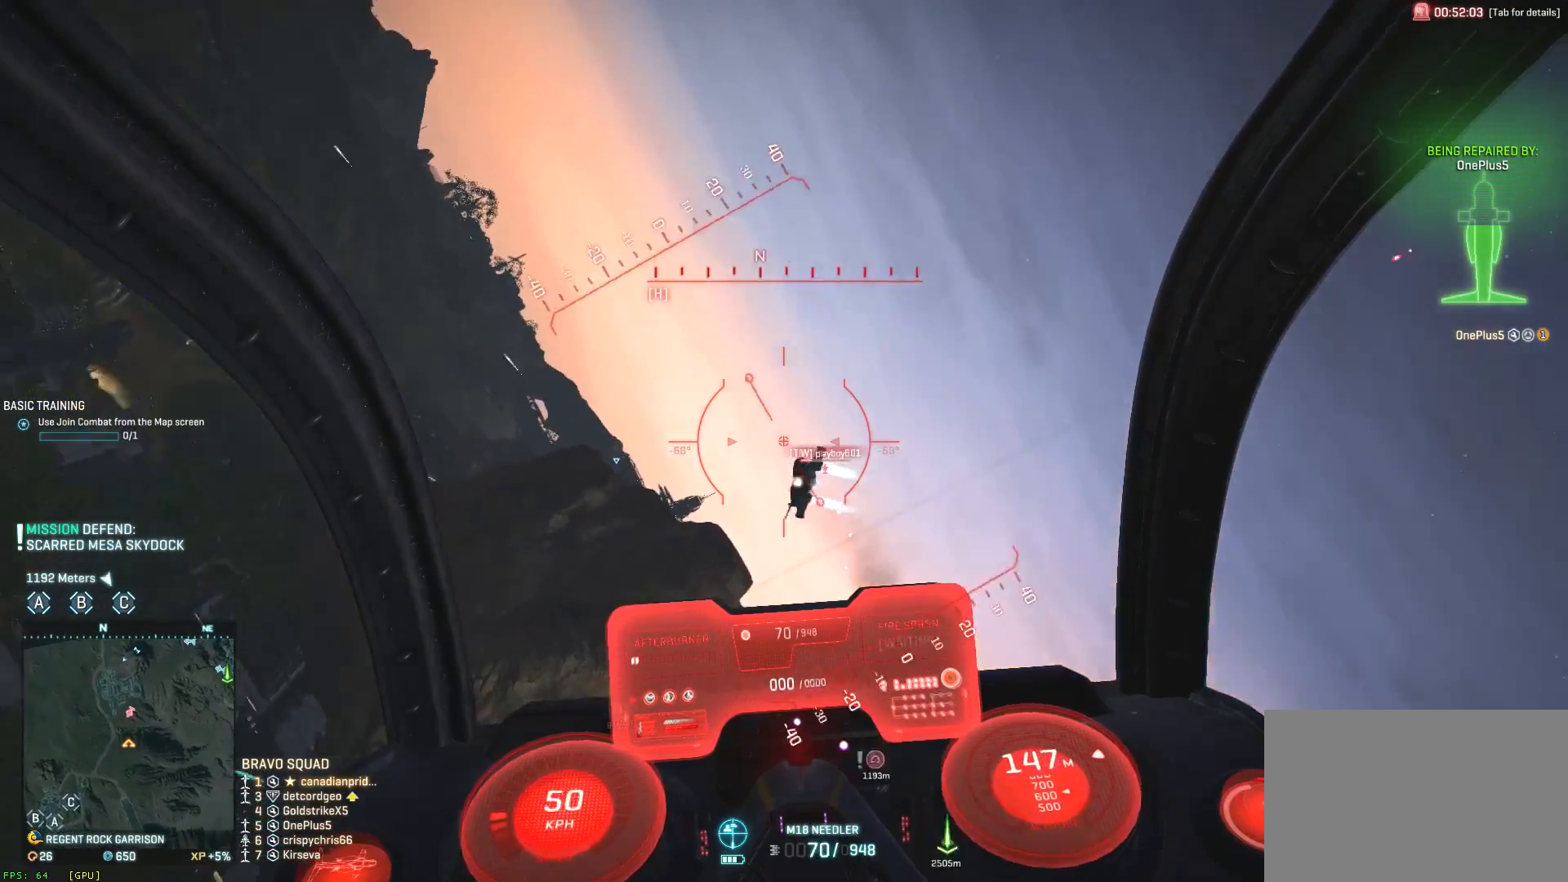
{"keys": ["s", "space"], "mouse": ["left"], "events": [[67, "mouse_left", "up"], [183, "mouse_left", "down"], [267, "a", "up"], [267, "d", "down"], [383, "a", "down"], [417, "d", "up"], [500, "a", "up"]]}
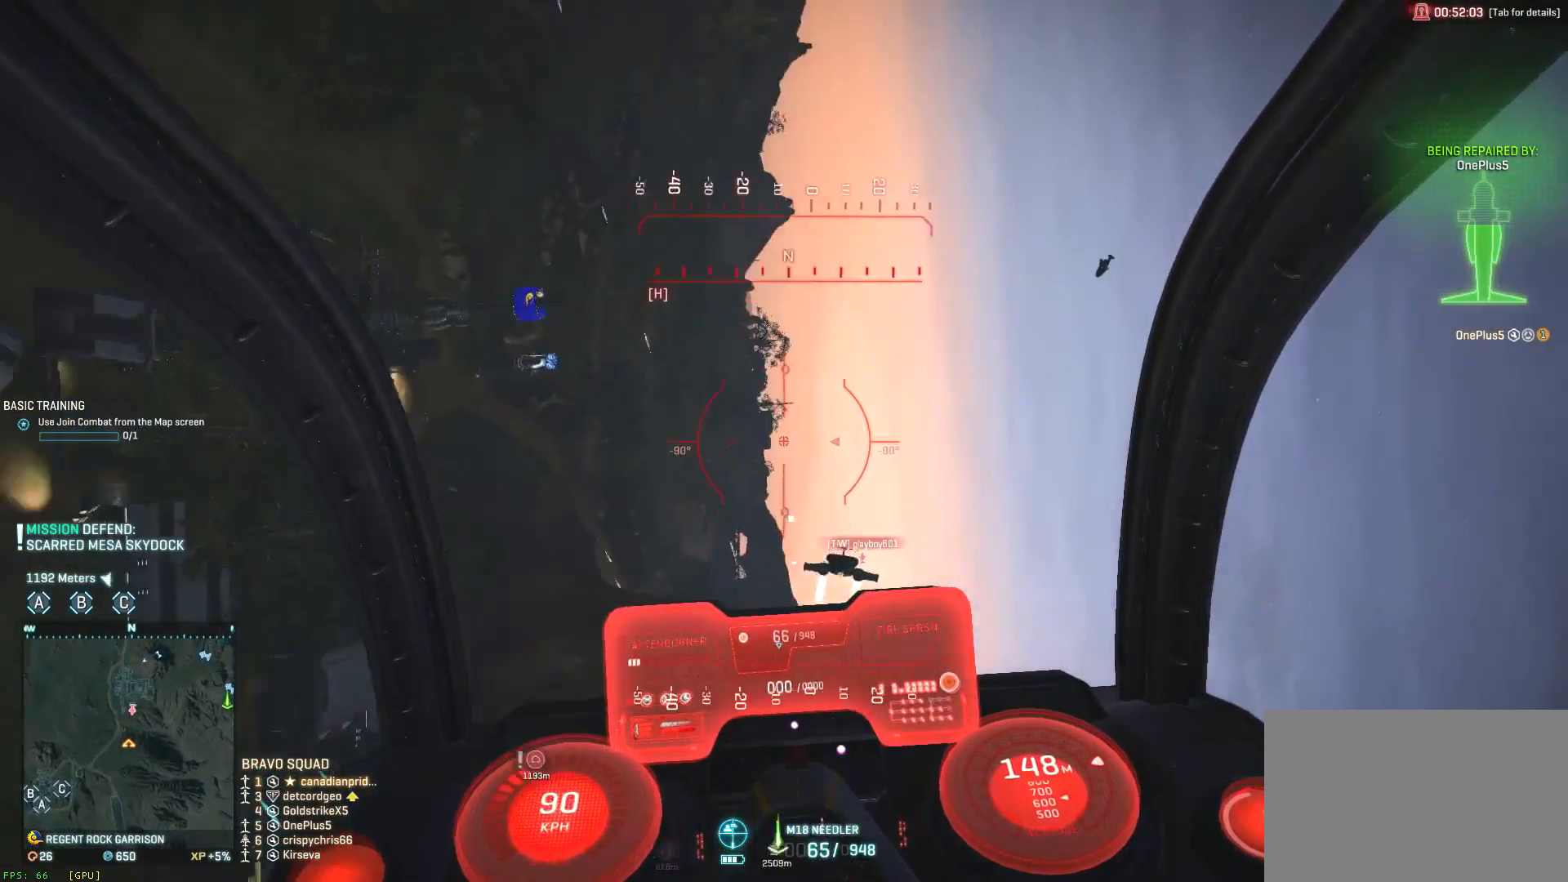
{"keys": ["a", "ctrl", "s"], "mouse": ["left"], "events": [[50, "d", "down"], [50, "space", "up"], [200, "ctrl", "down"], [250, "a", "down"], [250, "d", "up"]]}
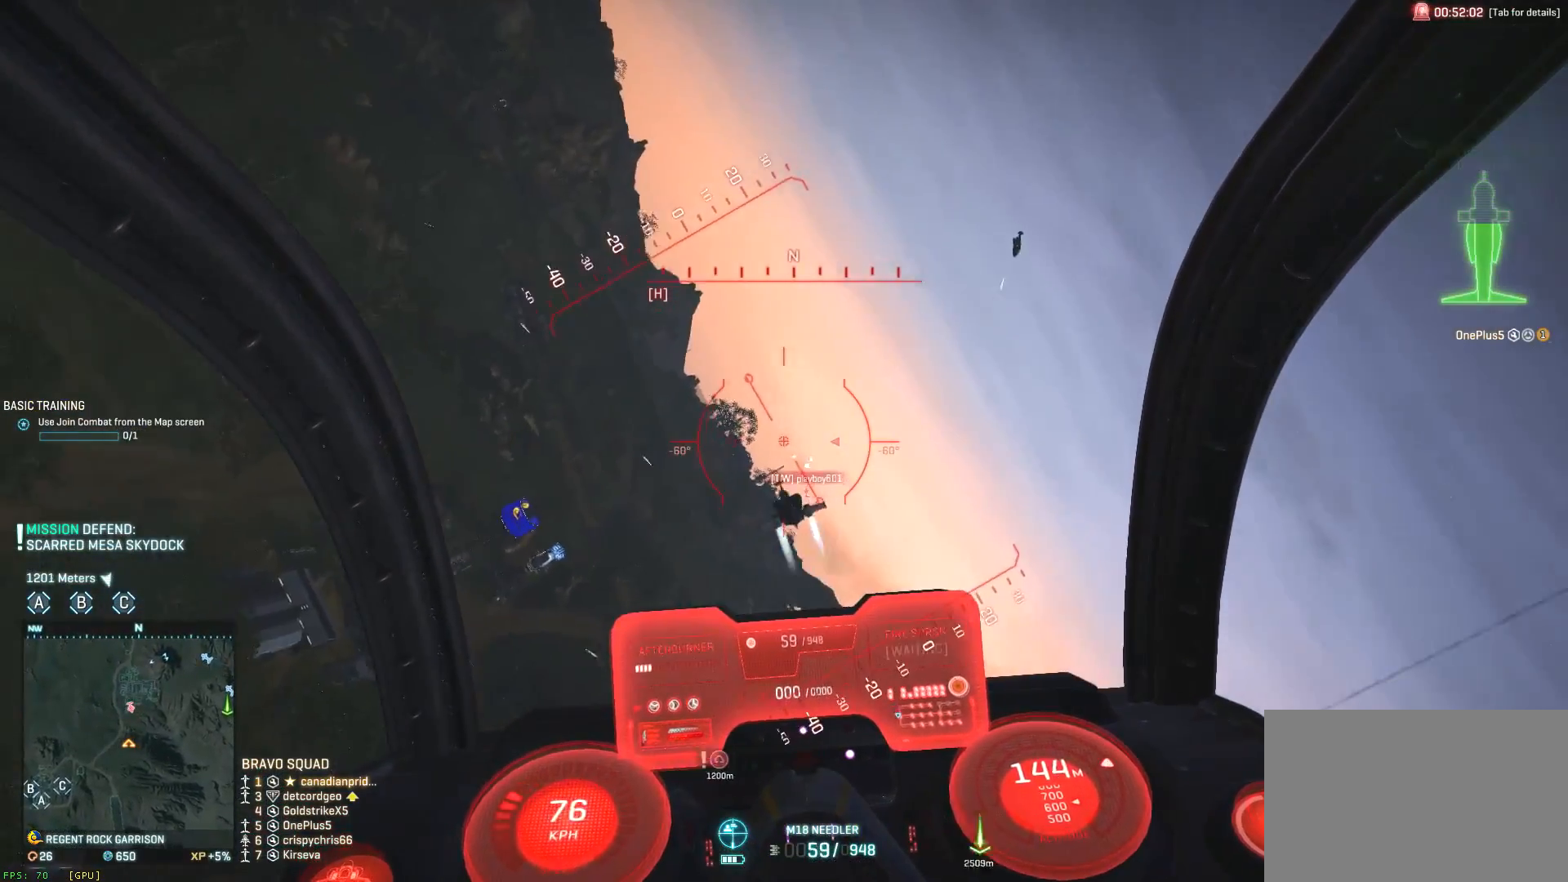
{"keys": ["a", "ctrl", "s"], "mouse": ["left"], "events": [[17, "mouse_left", "up"], [150, "mouse_left", "down"], [183, "a", "up"], [183, "d", "down"], [267, "a", "down"], [300, "d", "up"], [417, "a", "up"], [417, "d", "down"], [467, "d", "up"], [500, "a", "down"]]}
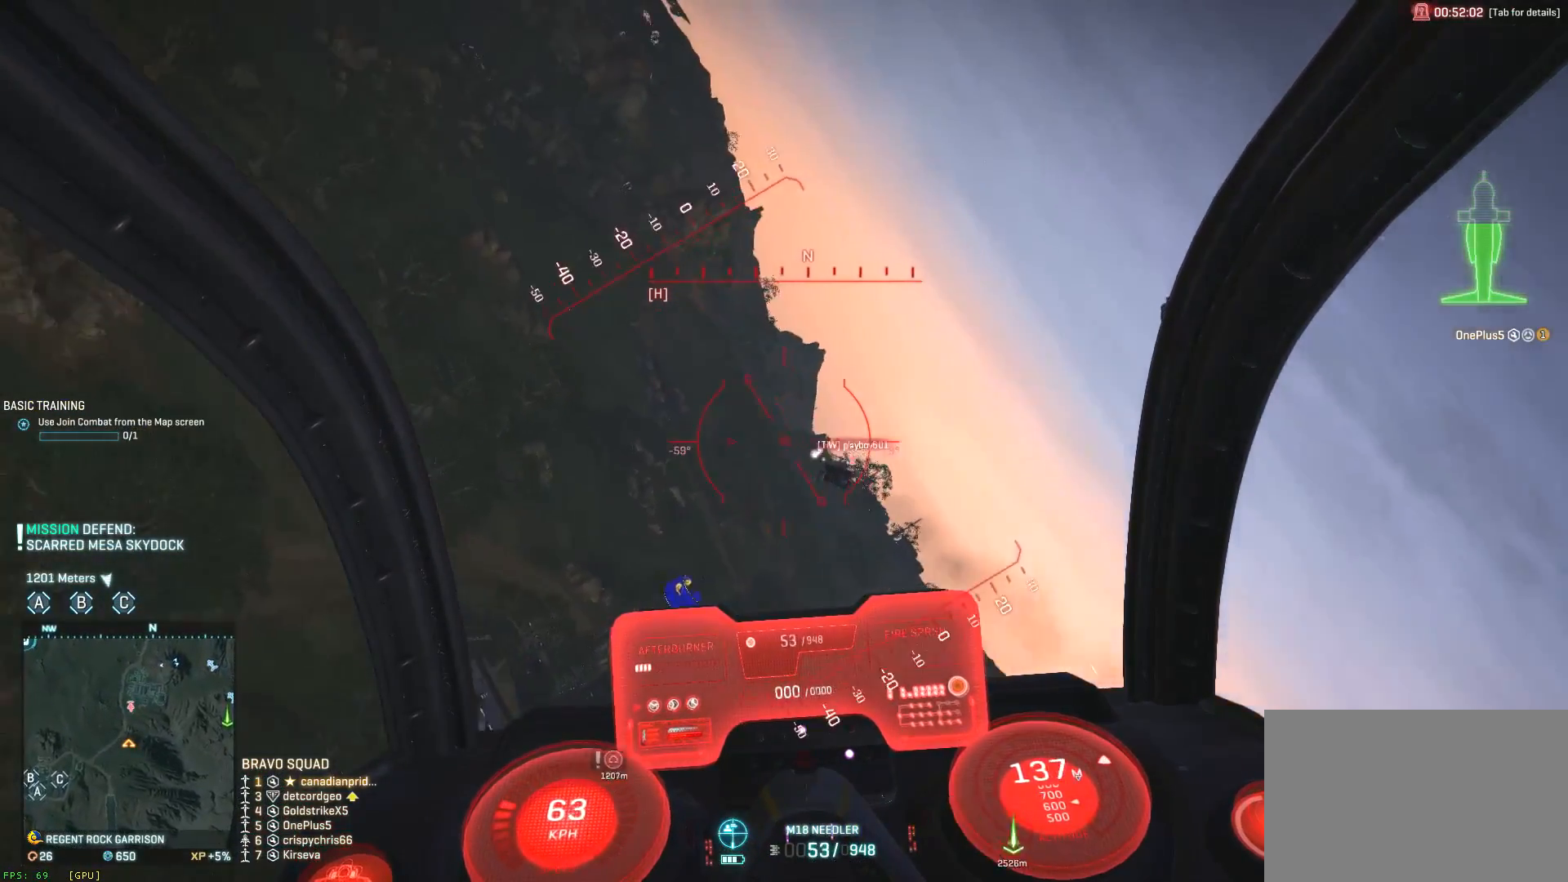
{"keys": ["a", "ctrl", "s"], "mouse": ["left"], "events": [[250, "a", "up"], [250, "d", "down"], [317, "a", "down"], [317, "d", "up"]]}
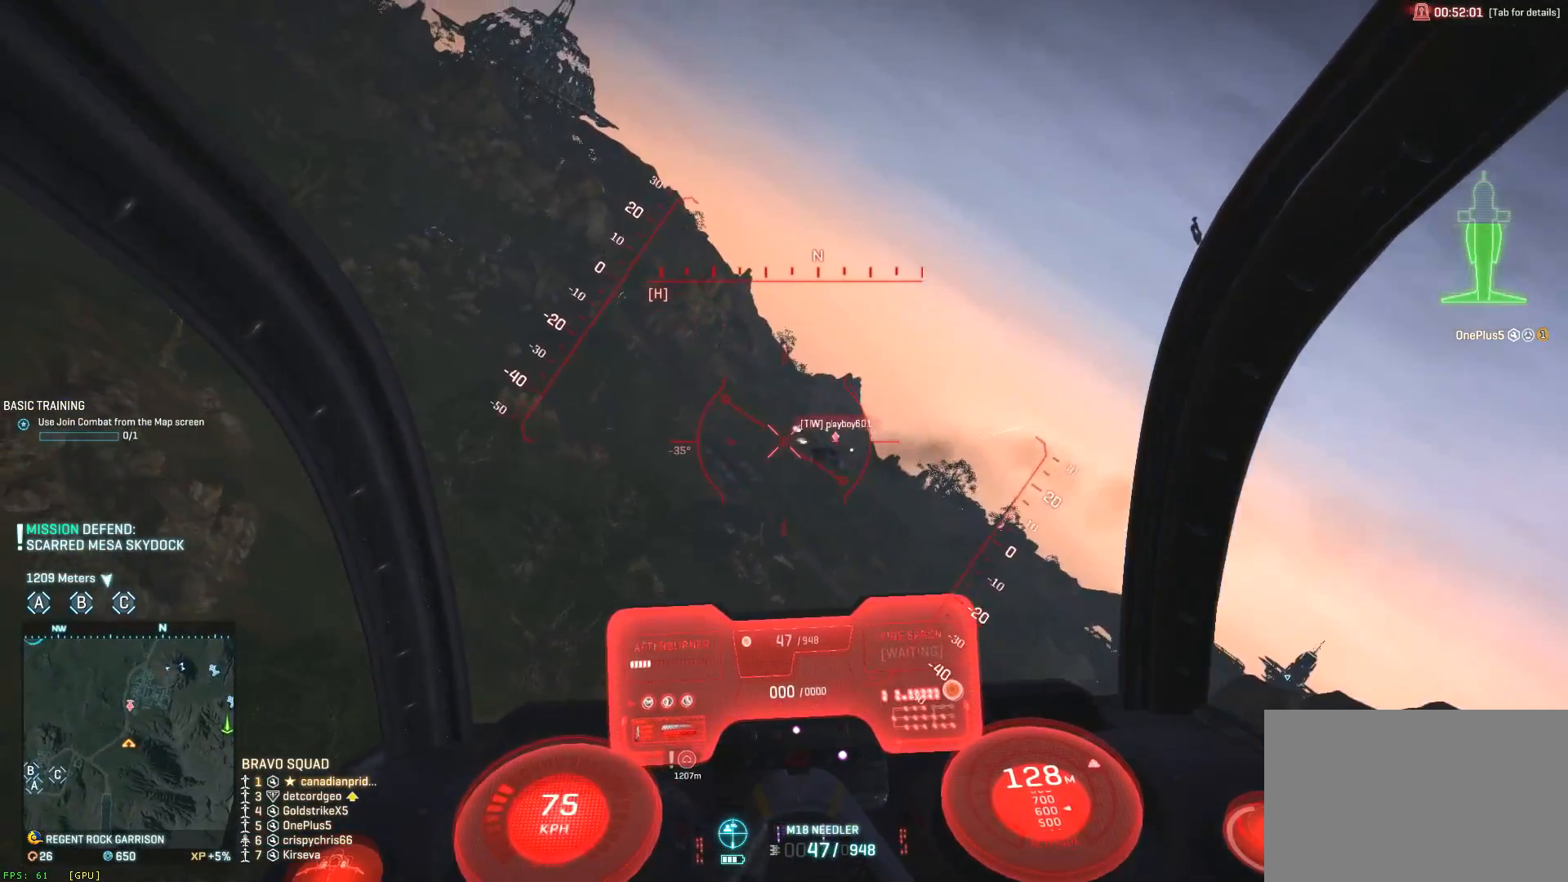
{"keys": ["ctrl", "s"], "mouse": ["left"], "events": [[17, "ctrl", "up"], [17, "space", "down"], [67, "a", "up"], [150, "a", "down"], [267, "a", "up"], [350, "space", "up"], [417, "ctrl", "down"]]}
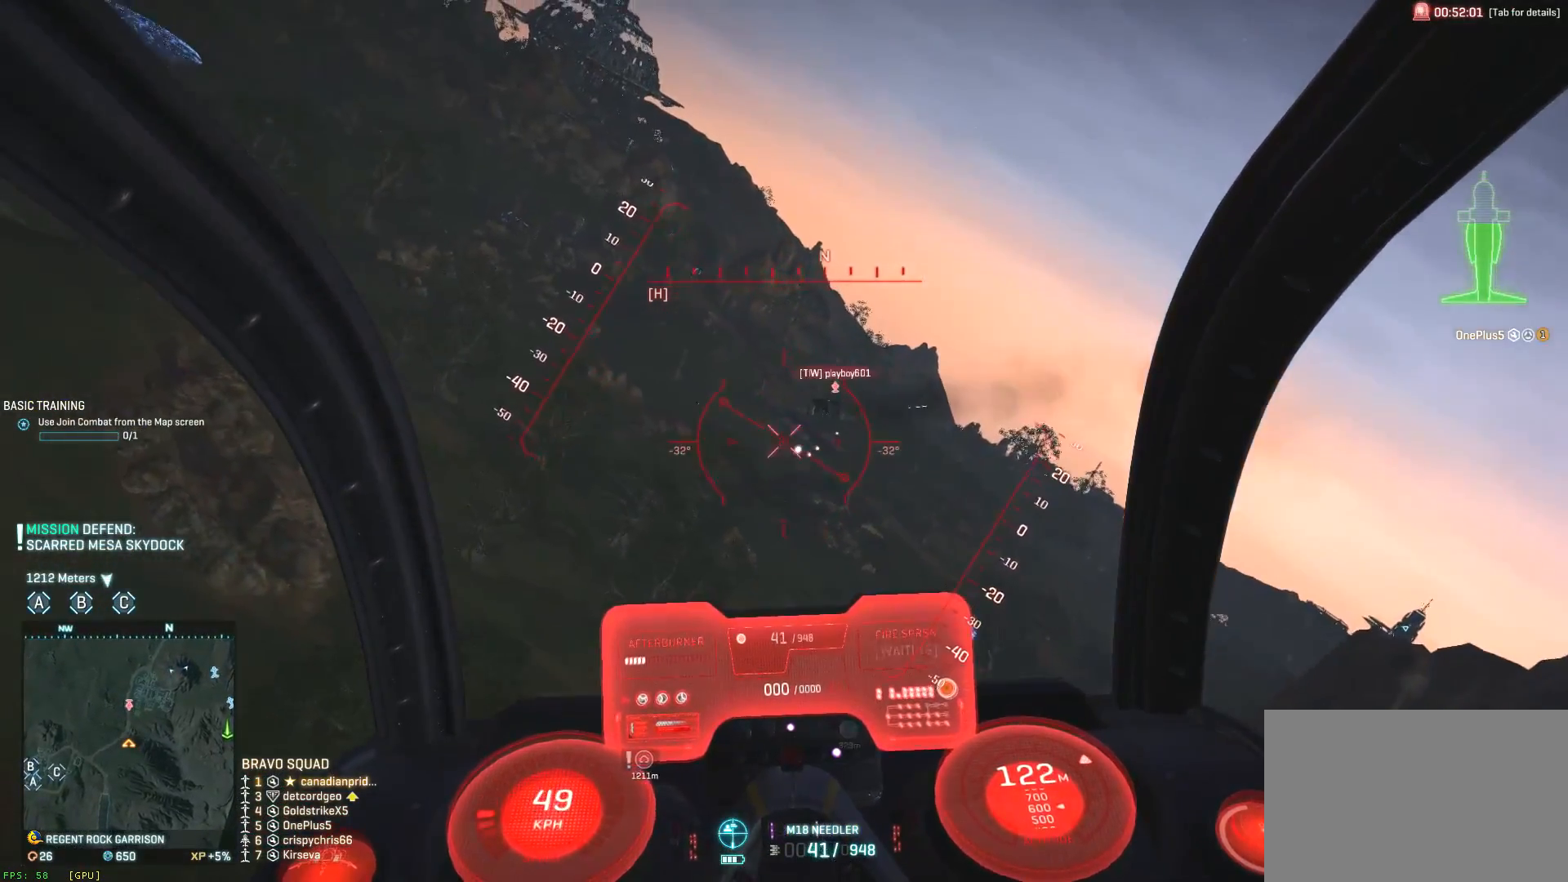
{"keys": ["a", "s", "space"], "mouse": ["left"], "events": [[83, "a", "down"], [250, "a", "up"], [317, "ctrl", "up"], [317, "d", "down"], [317, "space", "down"], [367, "mouse_left", "up"], [400, "a", "down"], [400, "d", "up"], [450, "mouse_left", "down"]]}